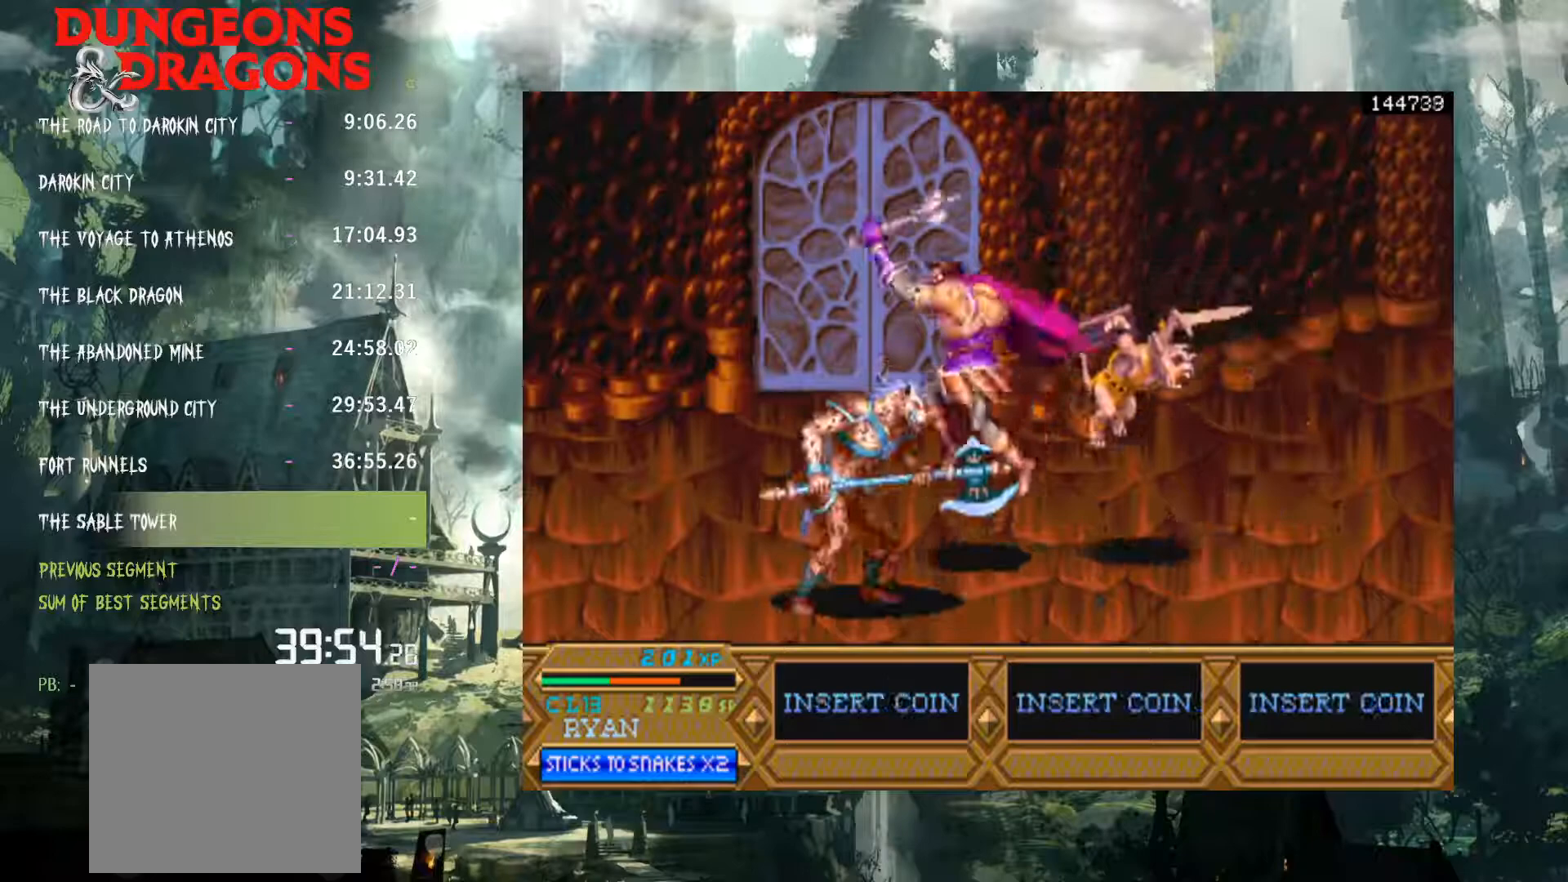
Gameplay with a controller (Xbox layout); each line is a JSON object with the inputs held at the frame after it. "events" lists button and stick changes between this image and that frame as [ms after this image, input, new state], when the widget could be followed in between. Not read: DPAD_LEFT L1 L3 R1 R3.
{"buttons": ["X"], "left_stick": "center", "right_stick": "center", "events": [[67, "X", "down"], [183, "X", "up"], [267, "X", "down"], [367, "X", "up"], [467, "X", "down"]]}
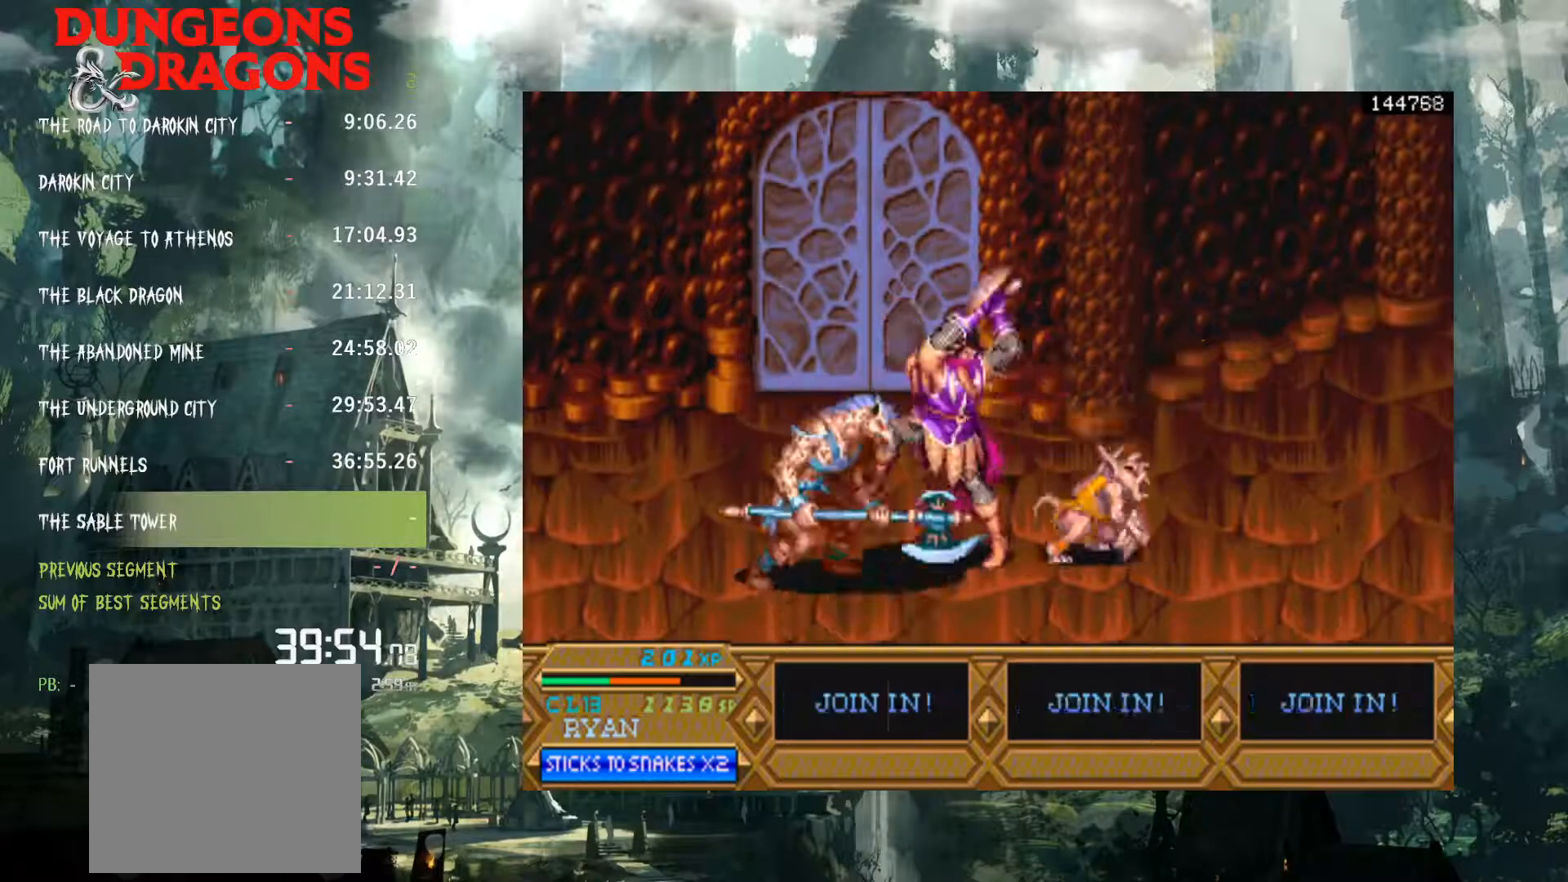
{"buttons": [], "left_stick": "center", "right_stick": "center", "events": [[67, "X", "up"], [167, "X", "down"], [250, "X", "up"], [350, "X", "down"], [467, "X", "up"]]}
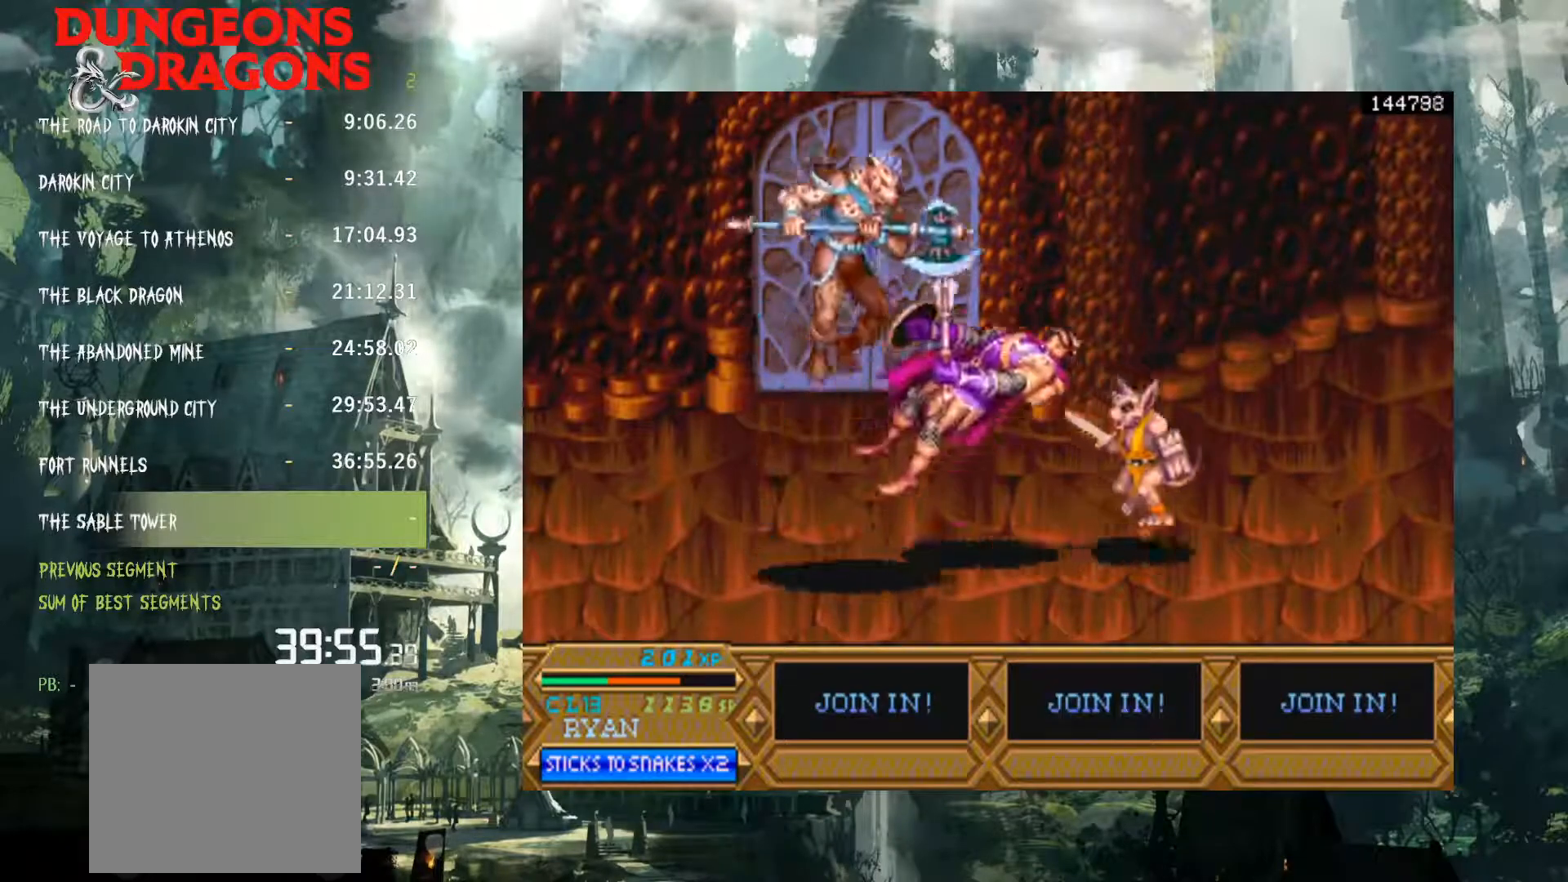
{"buttons": [], "left_stick": "center", "right_stick": "center", "events": [[50, "X", "down"], [150, "X", "up"]]}
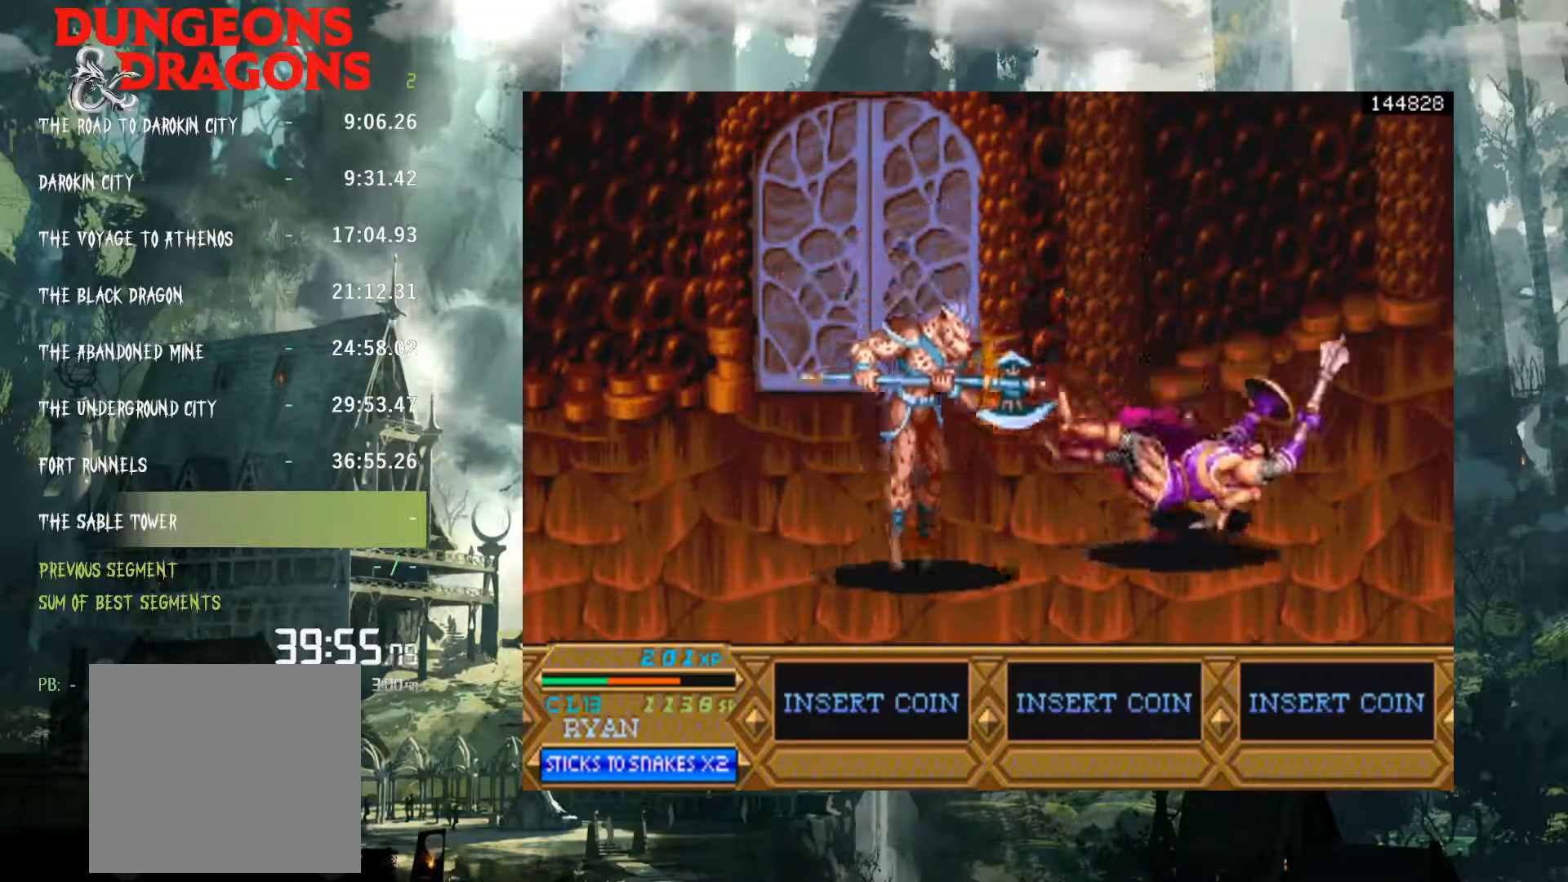
{"buttons": [], "left_stick": "center", "right_stick": "center", "events": []}
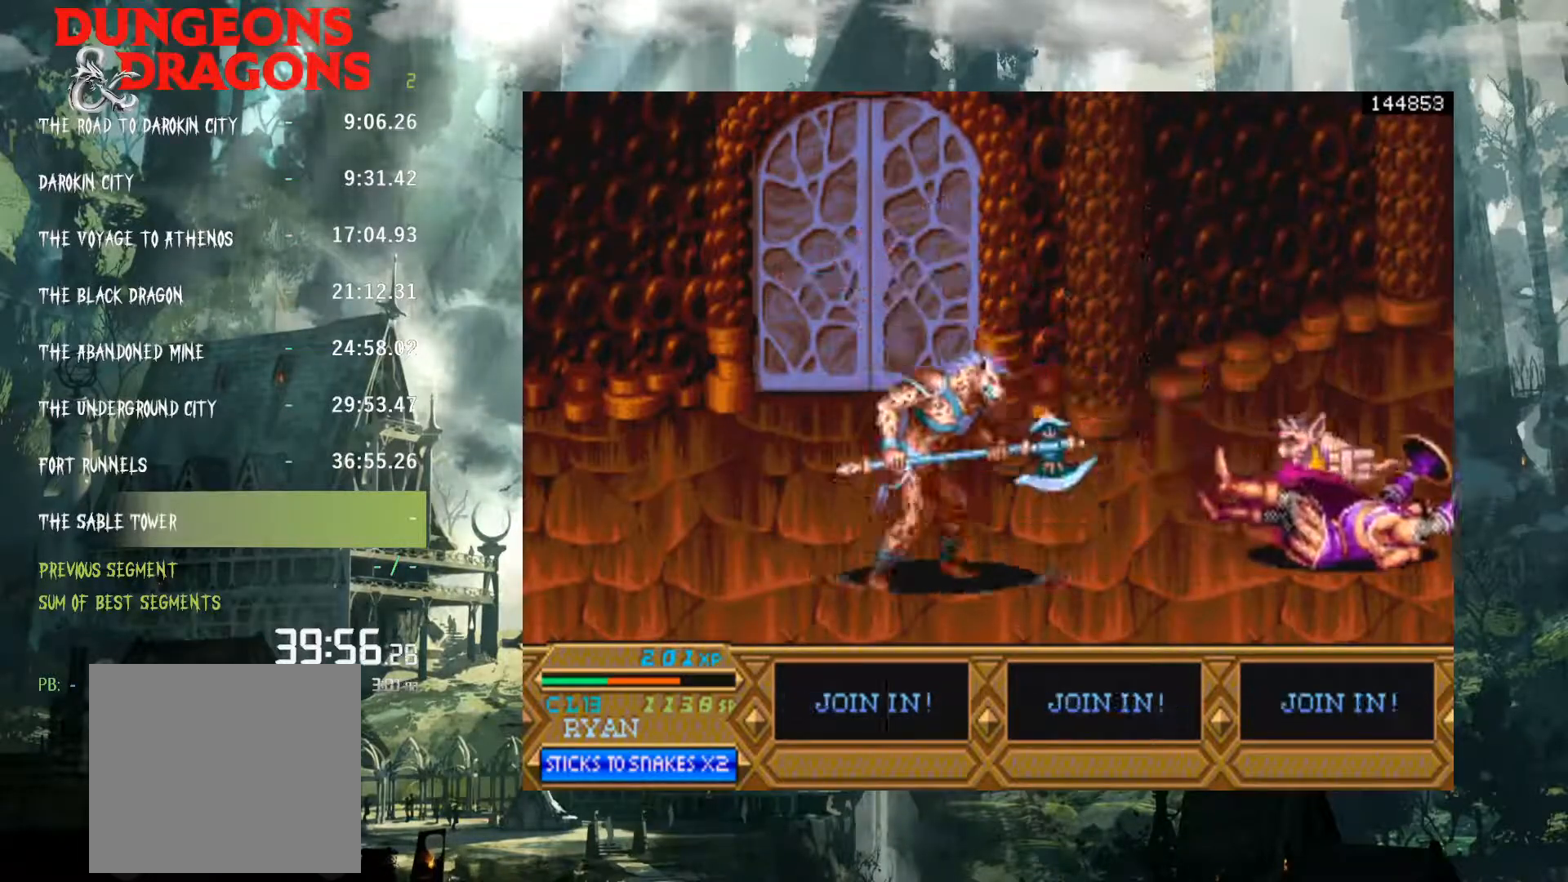
{"buttons": [], "left_stick": "center", "right_stick": "center", "events": []}
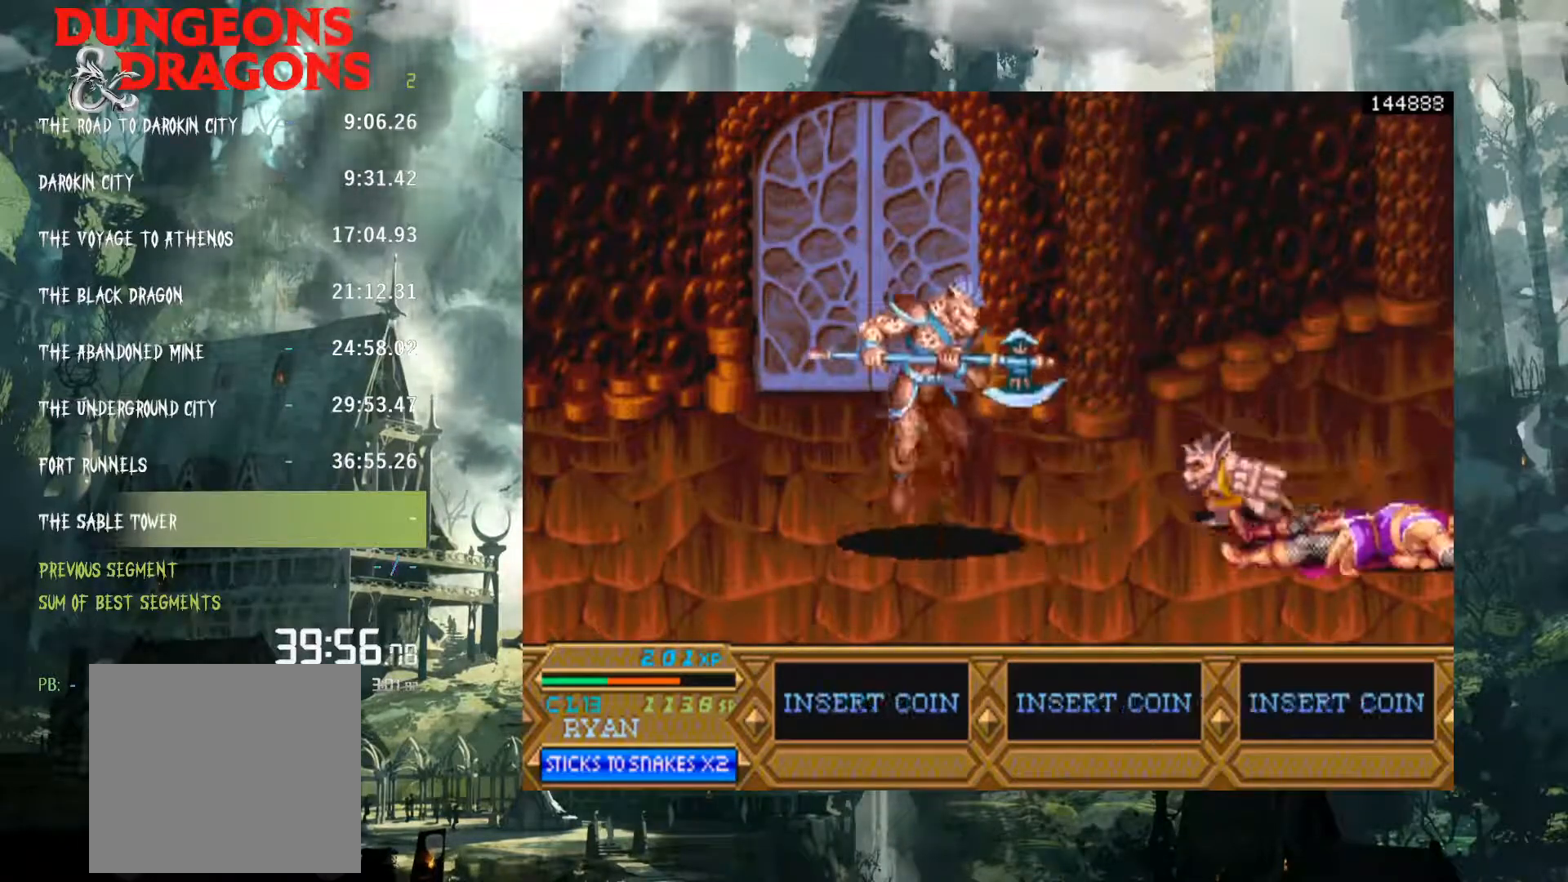
{"buttons": [], "left_stick": "center", "right_stick": "center", "events": [[133, "B", "down"], [233, "B", "up"]]}
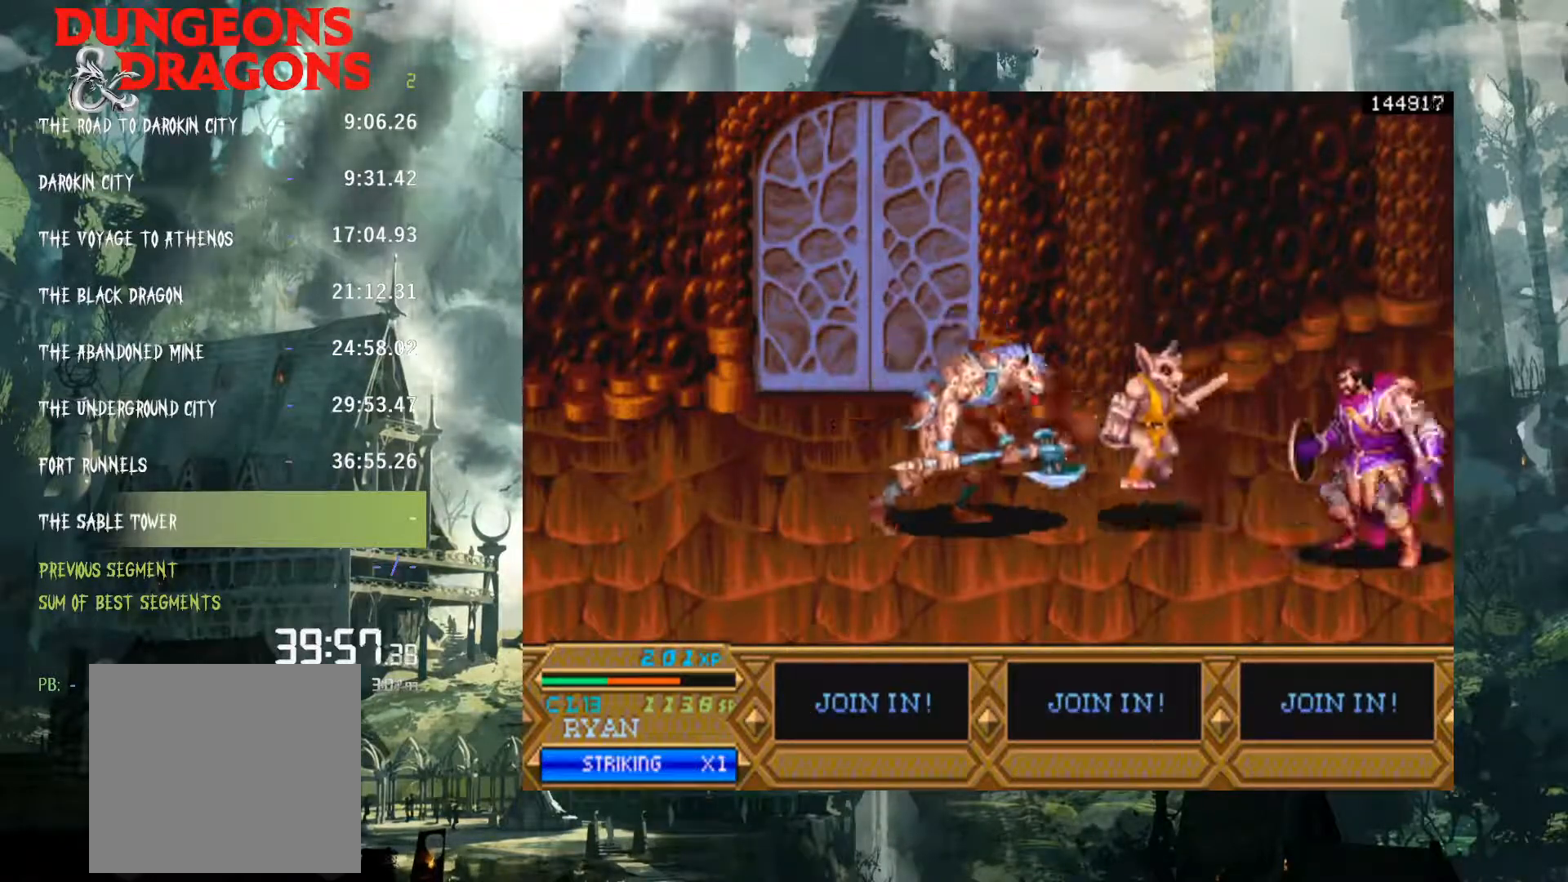
{"buttons": [], "left_stick": "center", "right_stick": "center", "events": [[350, "A", "down"], [450, "A", "up"]]}
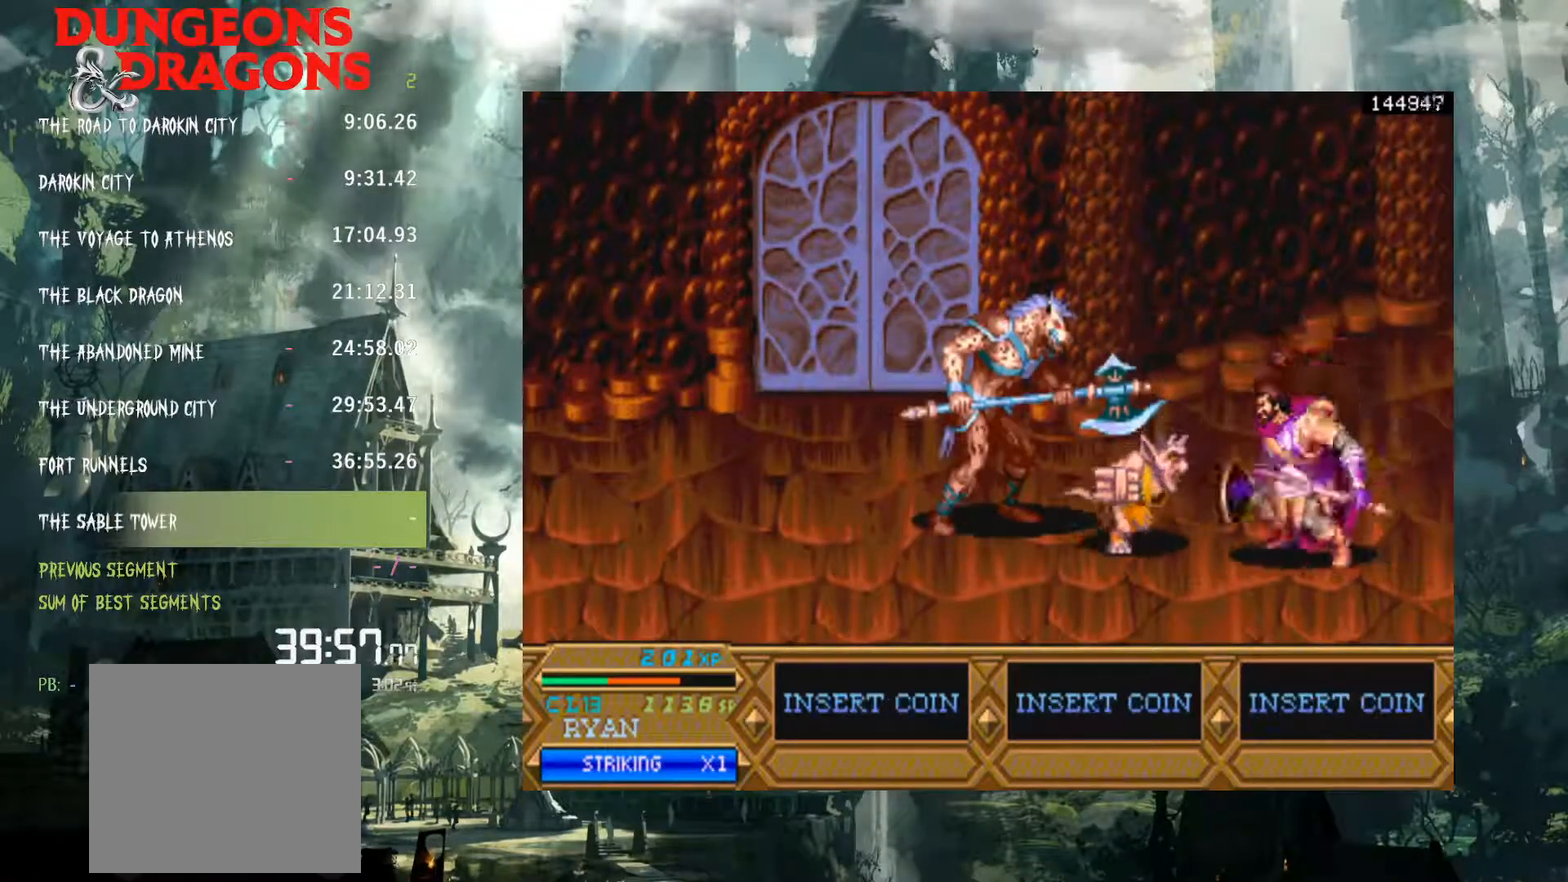
{"buttons": [], "left_stick": "center", "right_stick": "center", "events": [[83, "A", "down"], [133, "A", "up"]]}
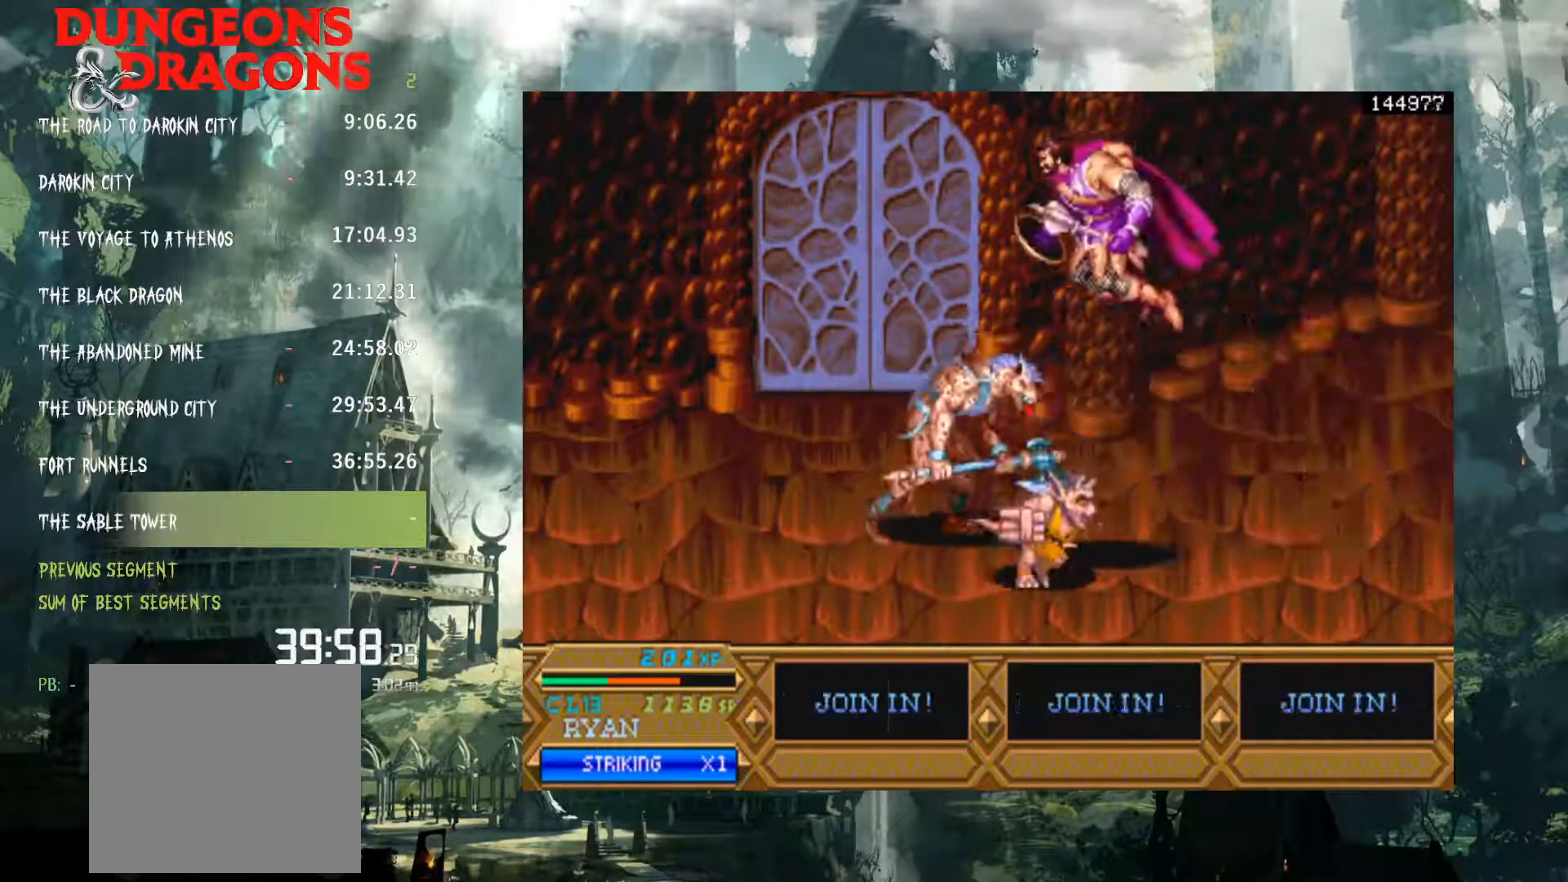
{"buttons": [], "left_stick": "center", "right_stick": "center", "events": [[17, "X", "down"], [100, "X", "up"], [200, "X", "down"], [267, "X", "up"], [383, "X", "down"], [467, "X", "up"]]}
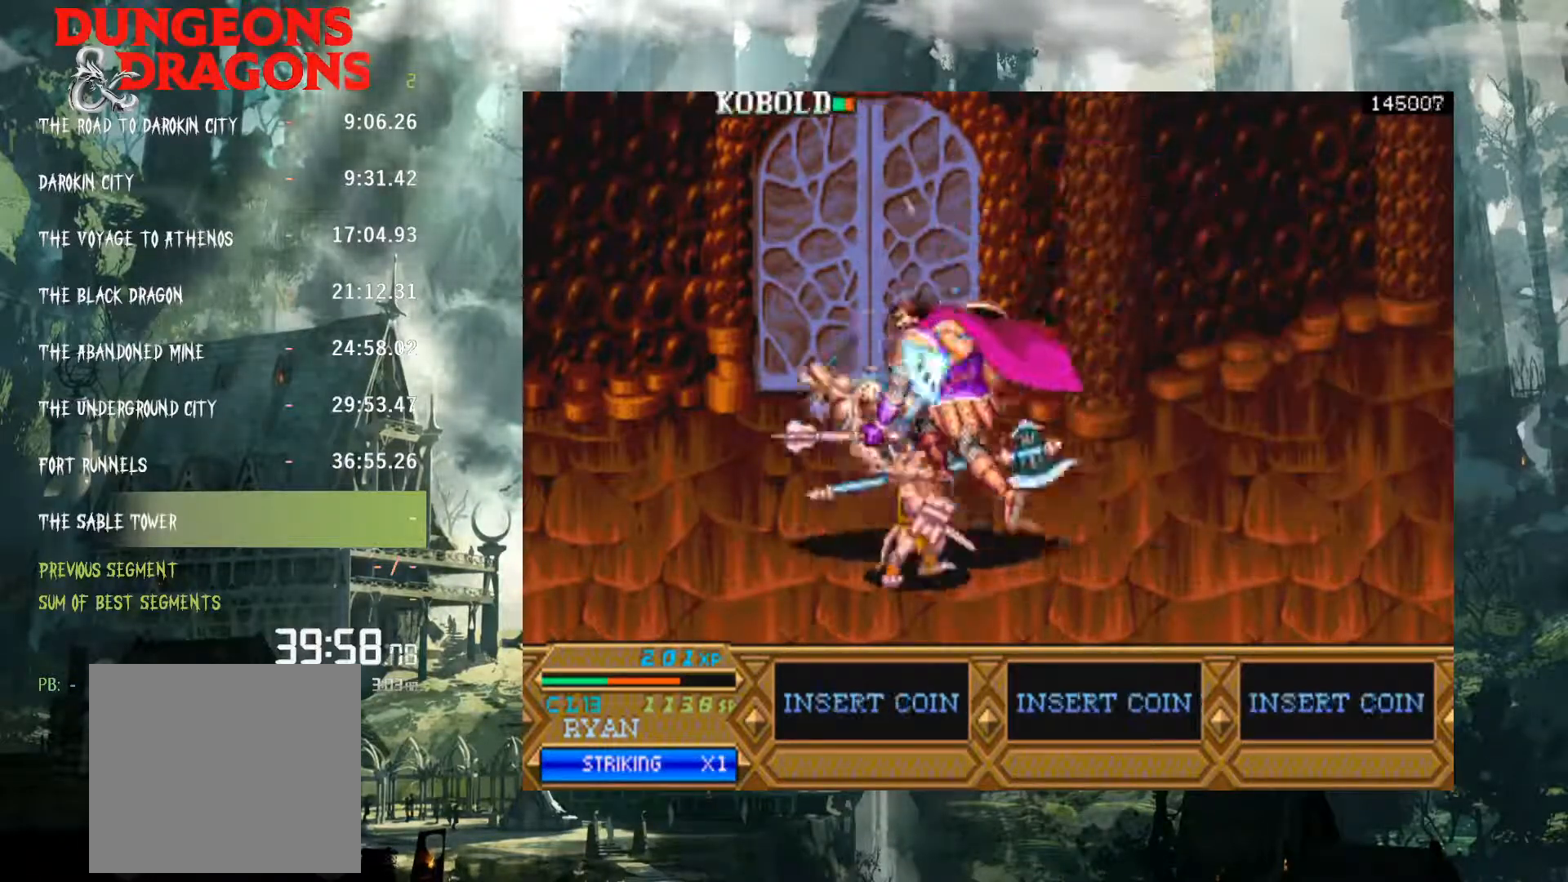
{"buttons": ["X"], "left_stick": "center", "right_stick": "center", "events": [[100, "X", "down"], [183, "X", "up"], [267, "X", "down"], [350, "X", "up"], [483, "X", "down"]]}
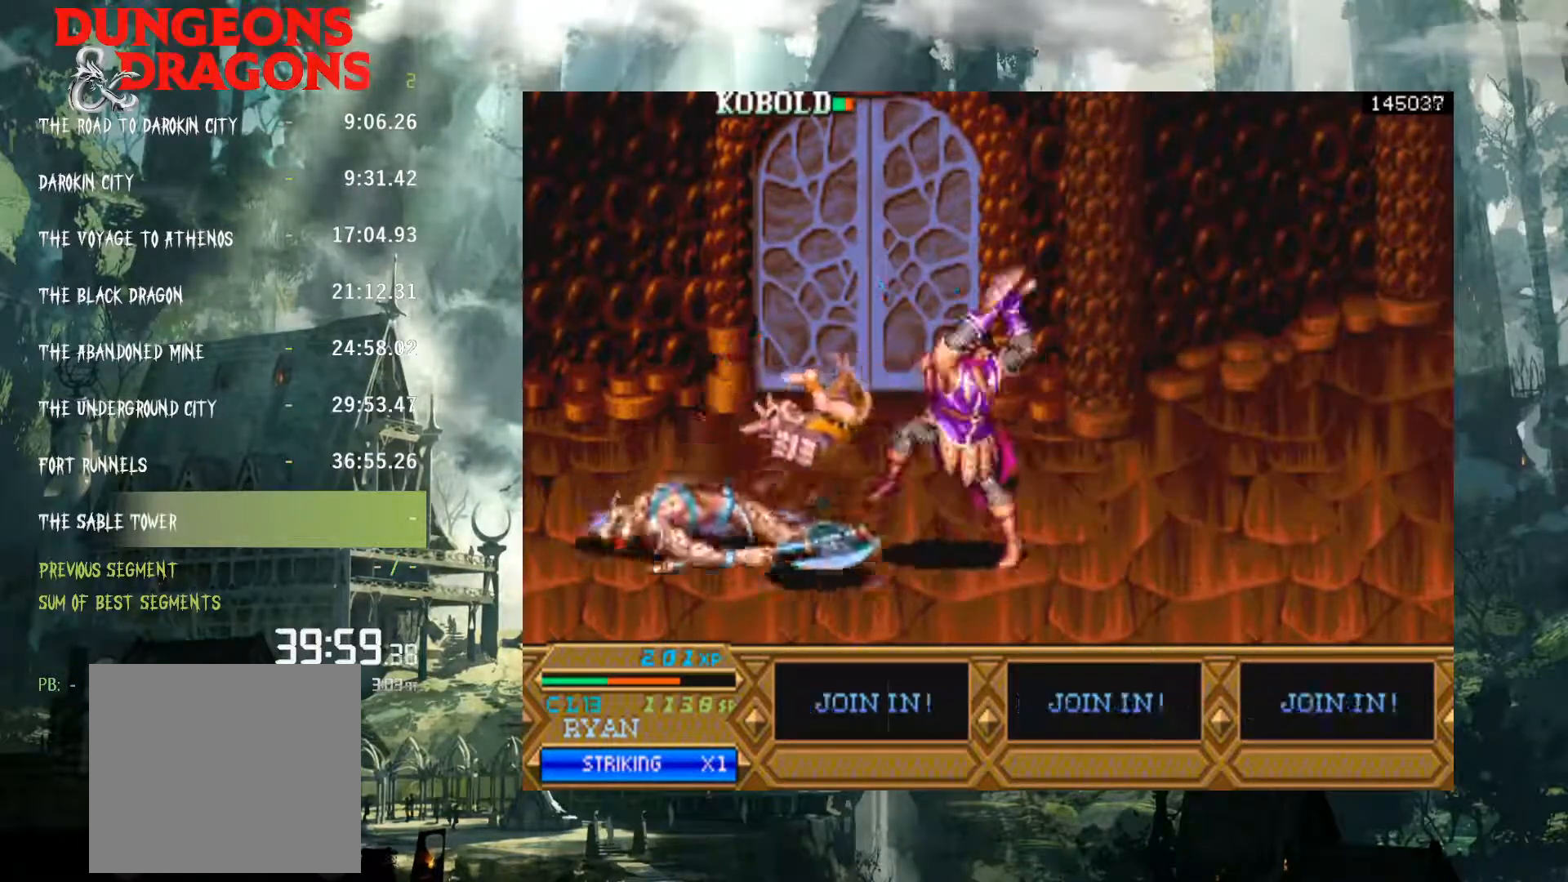
{"buttons": [], "left_stick": "center", "right_stick": "center", "events": [[67, "X", "up"], [167, "X", "down"], [250, "X", "up"]]}
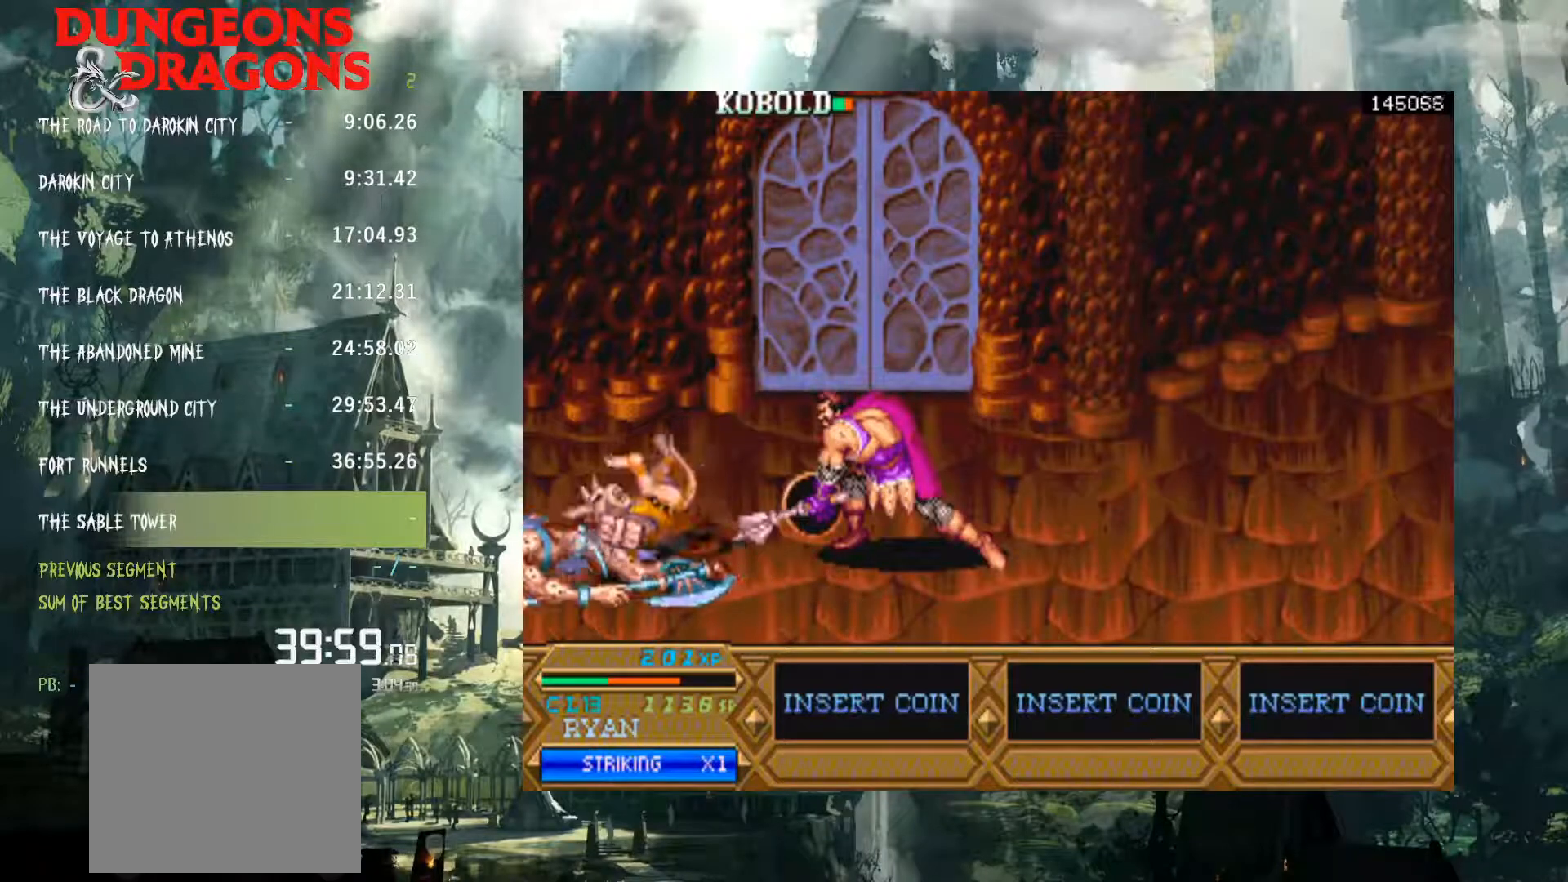
{"buttons": [], "left_stick": "center", "right_stick": "center", "events": [[367, "A", "down"], [483, "A", "up"]]}
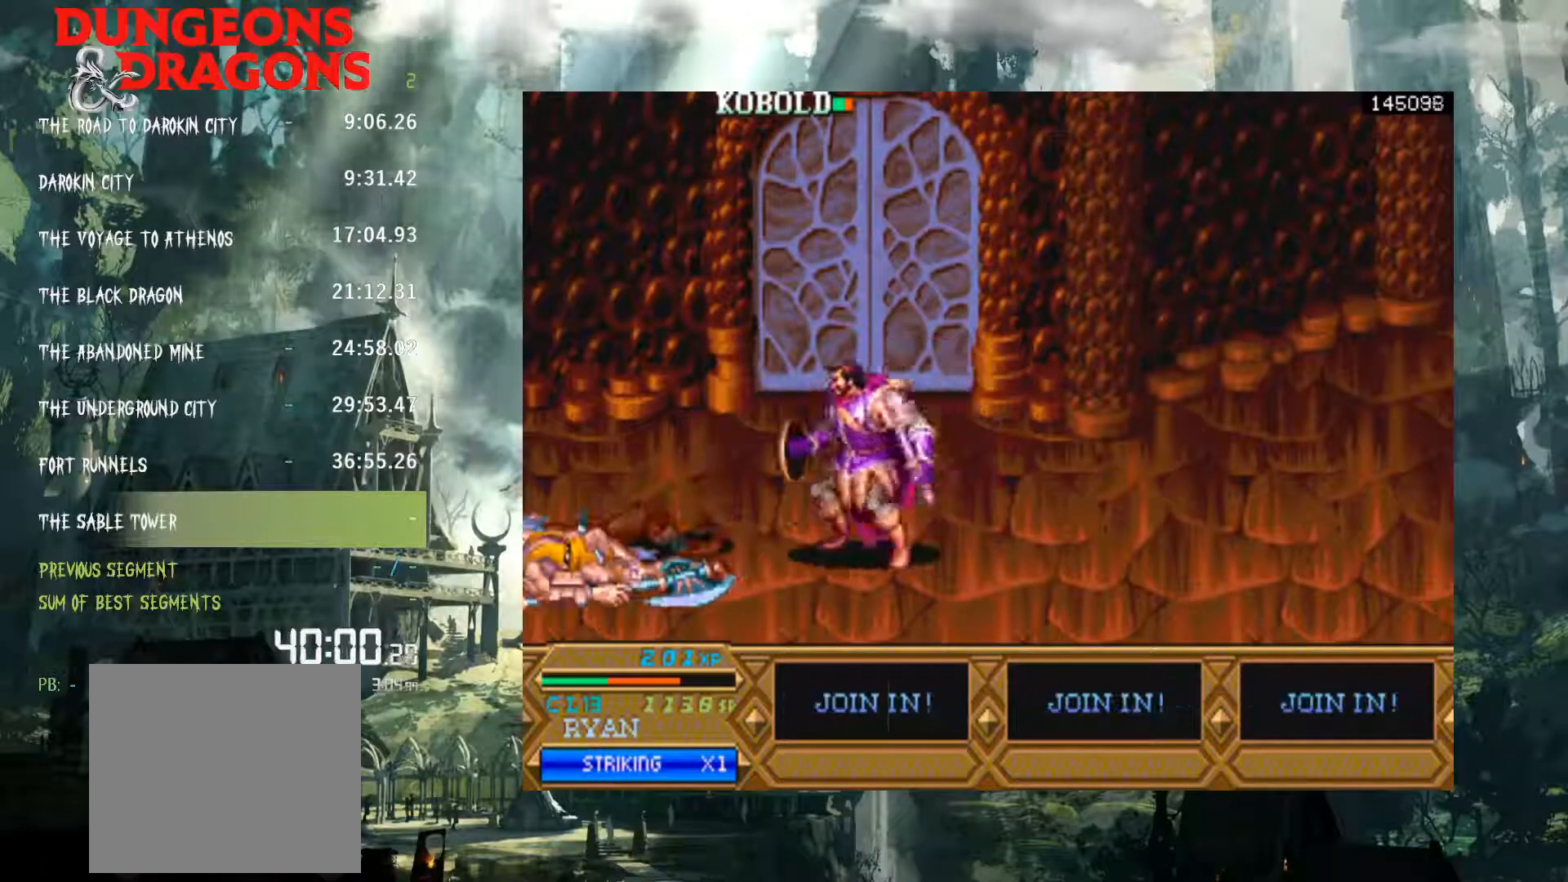
{"buttons": [], "left_stick": "center", "right_stick": "center", "events": []}
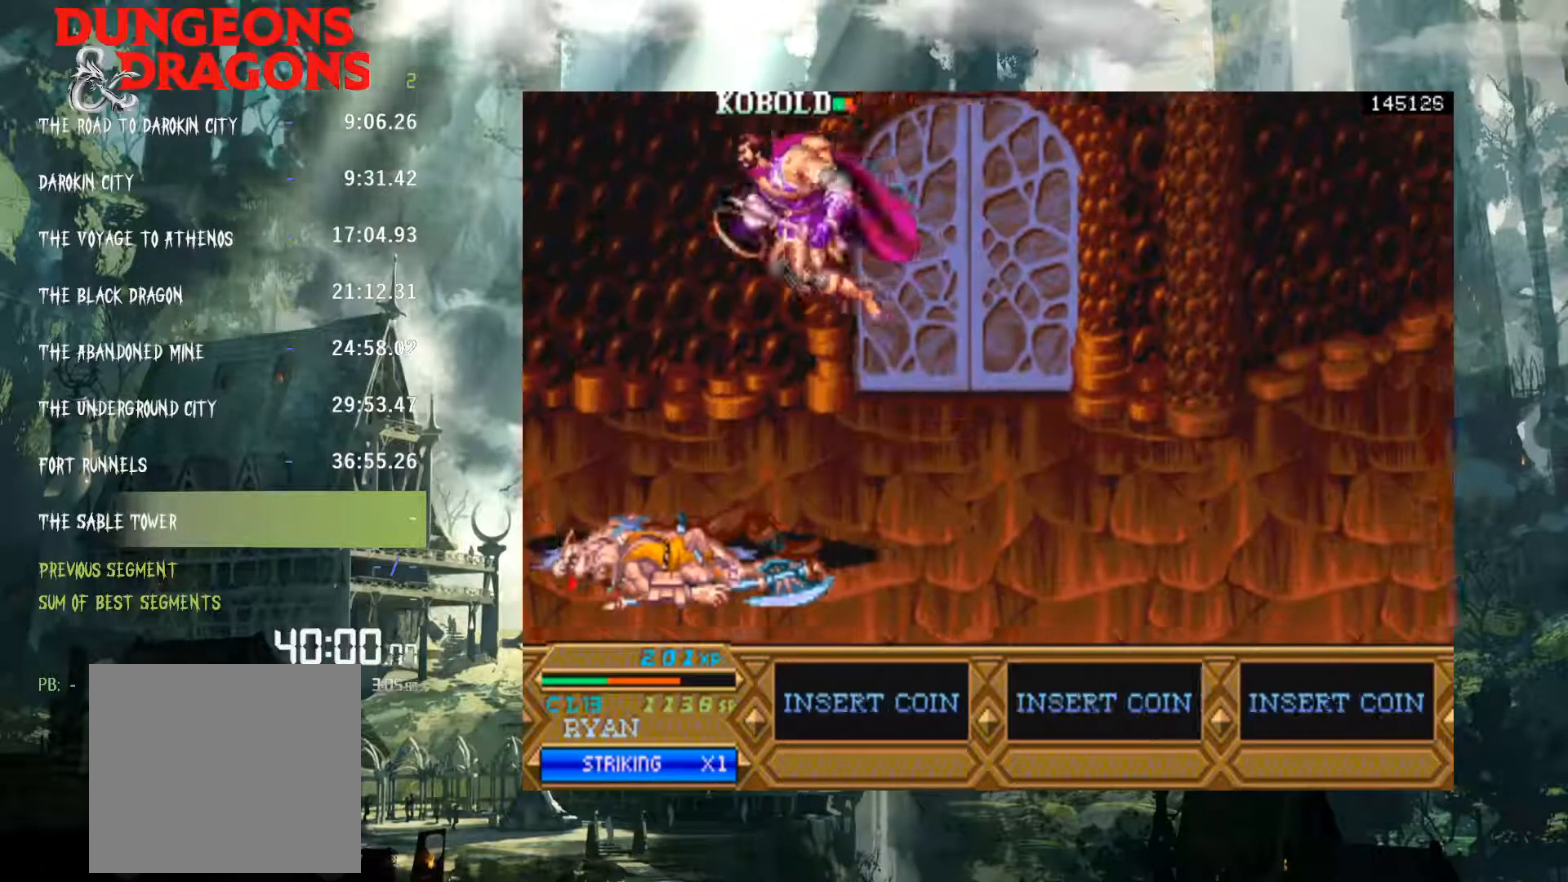
{"buttons": [], "left_stick": "center", "right_stick": "center", "events": [[217, "X", "down"], [300, "X", "up"], [400, "X", "down"], [500, "X", "up"]]}
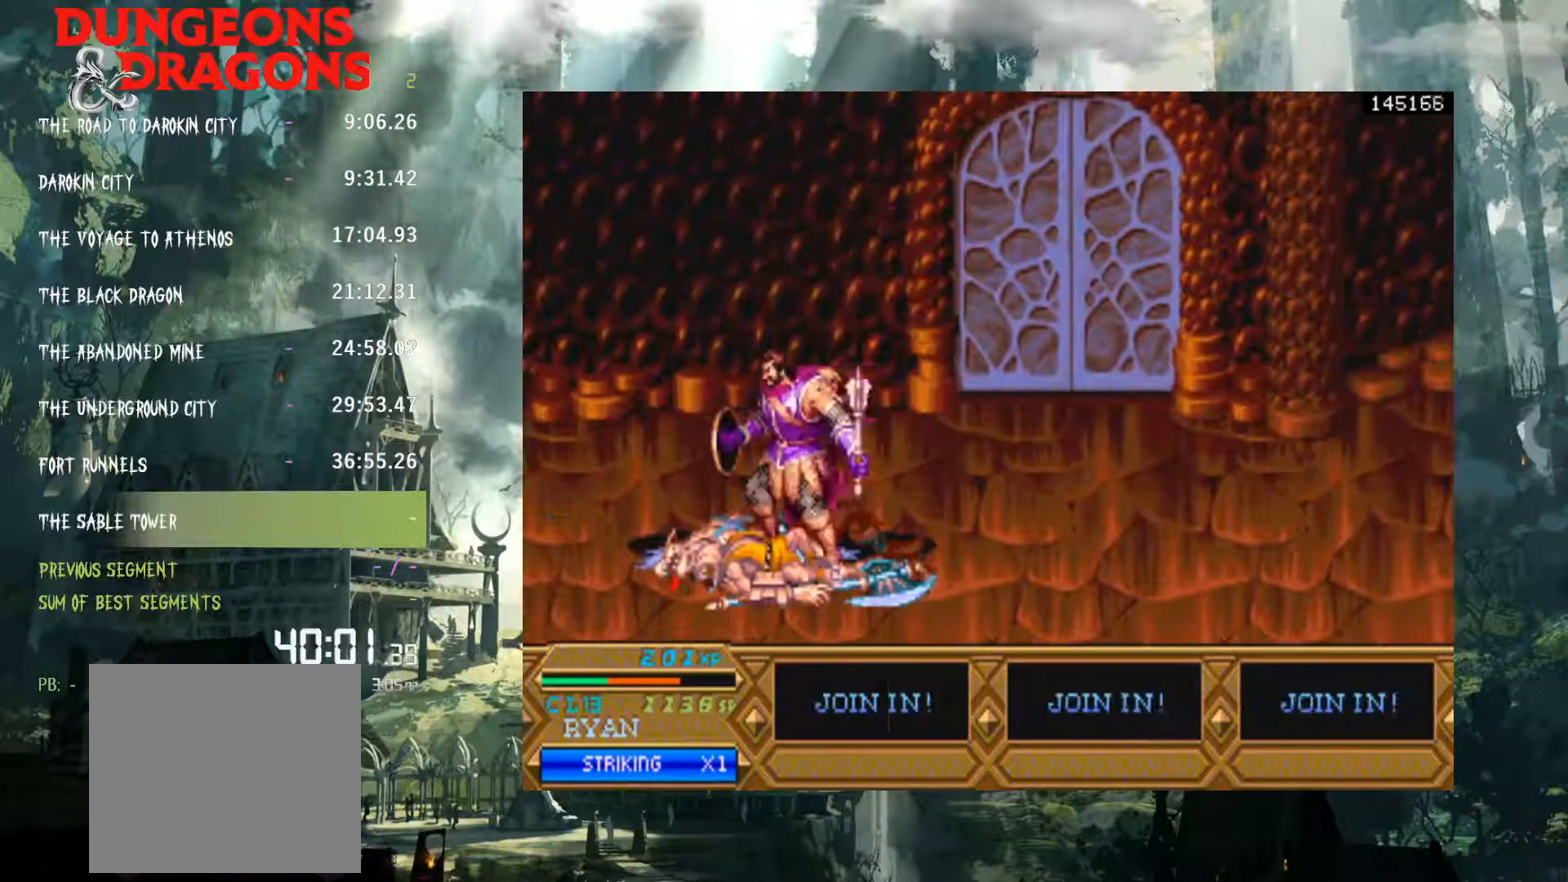
{"buttons": [], "left_stick": "center", "right_stick": "center"}
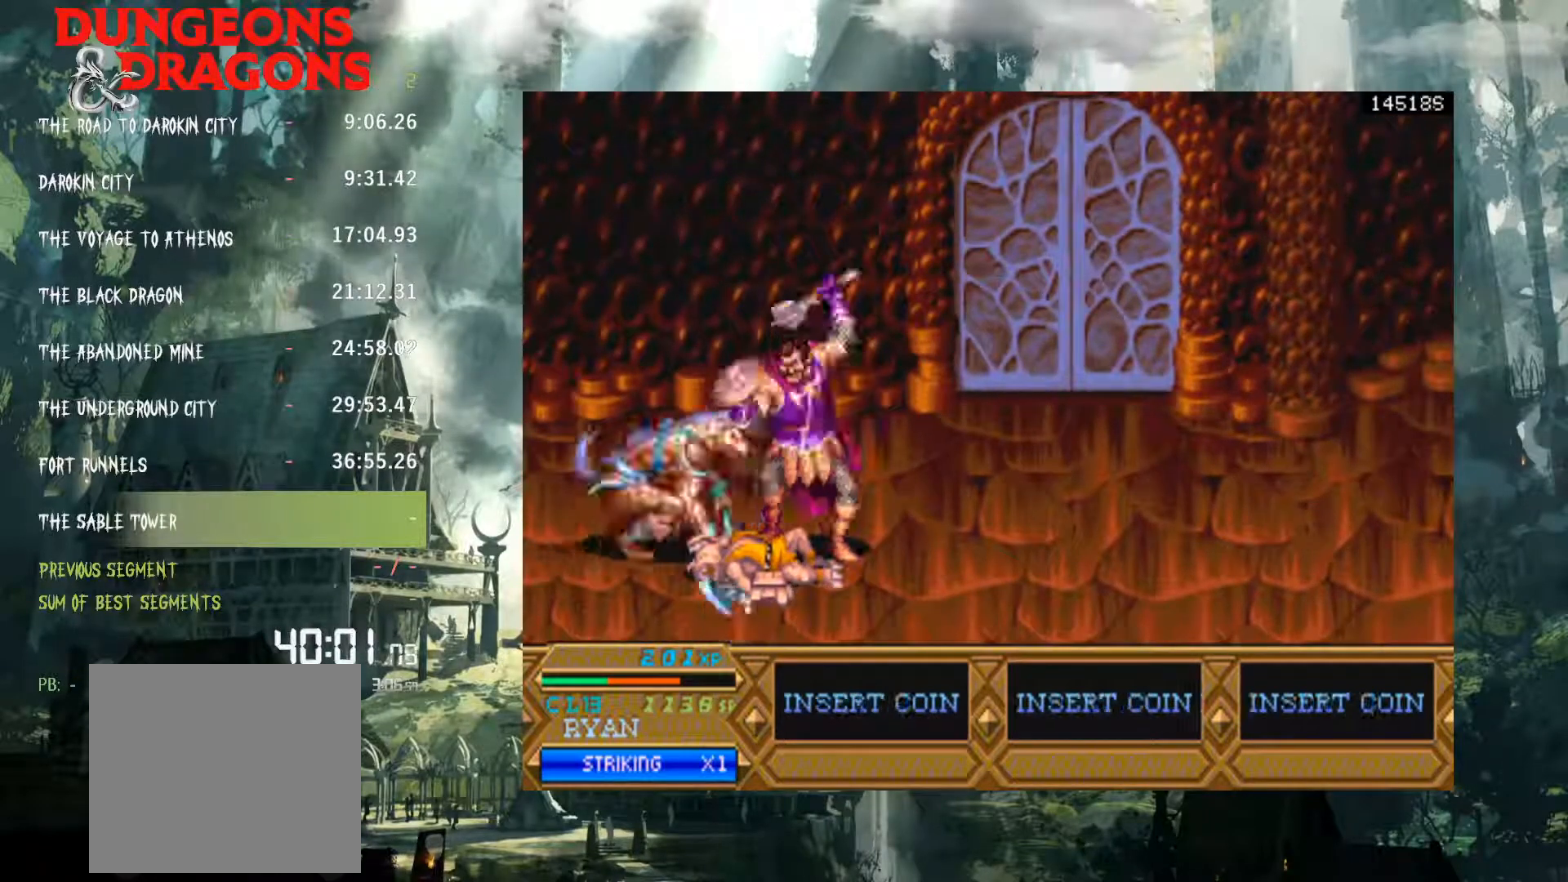
{"buttons": ["X"], "left_stick": "center", "right_stick": "center"}
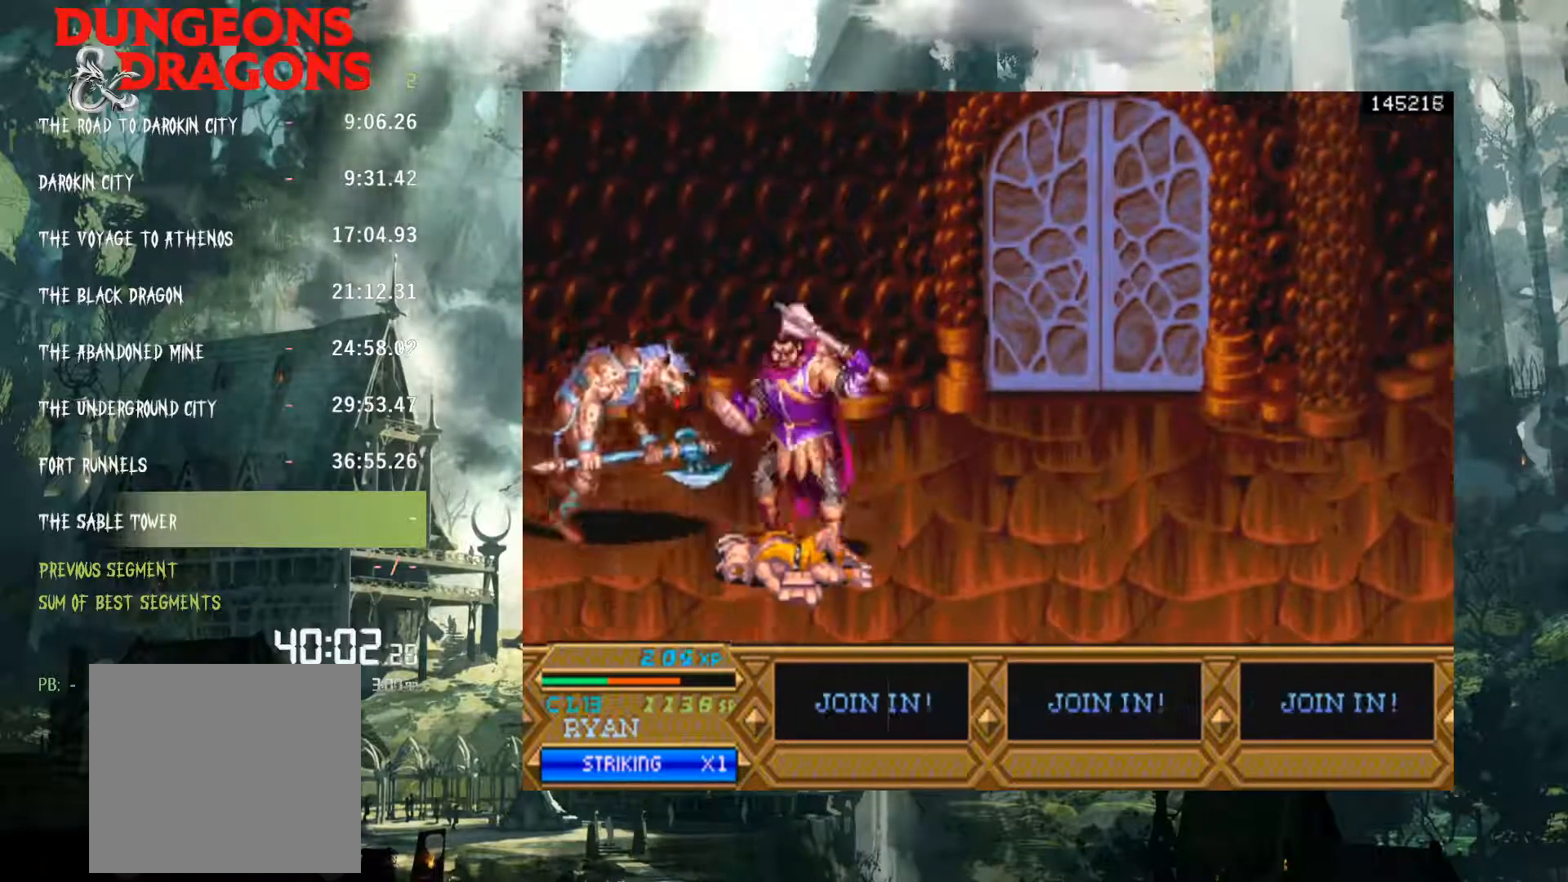
{"buttons": [], "left_stick": "center", "right_stick": "center", "events": [[33, "X", "up"], [133, "X", "down"], [233, "X", "up"]]}
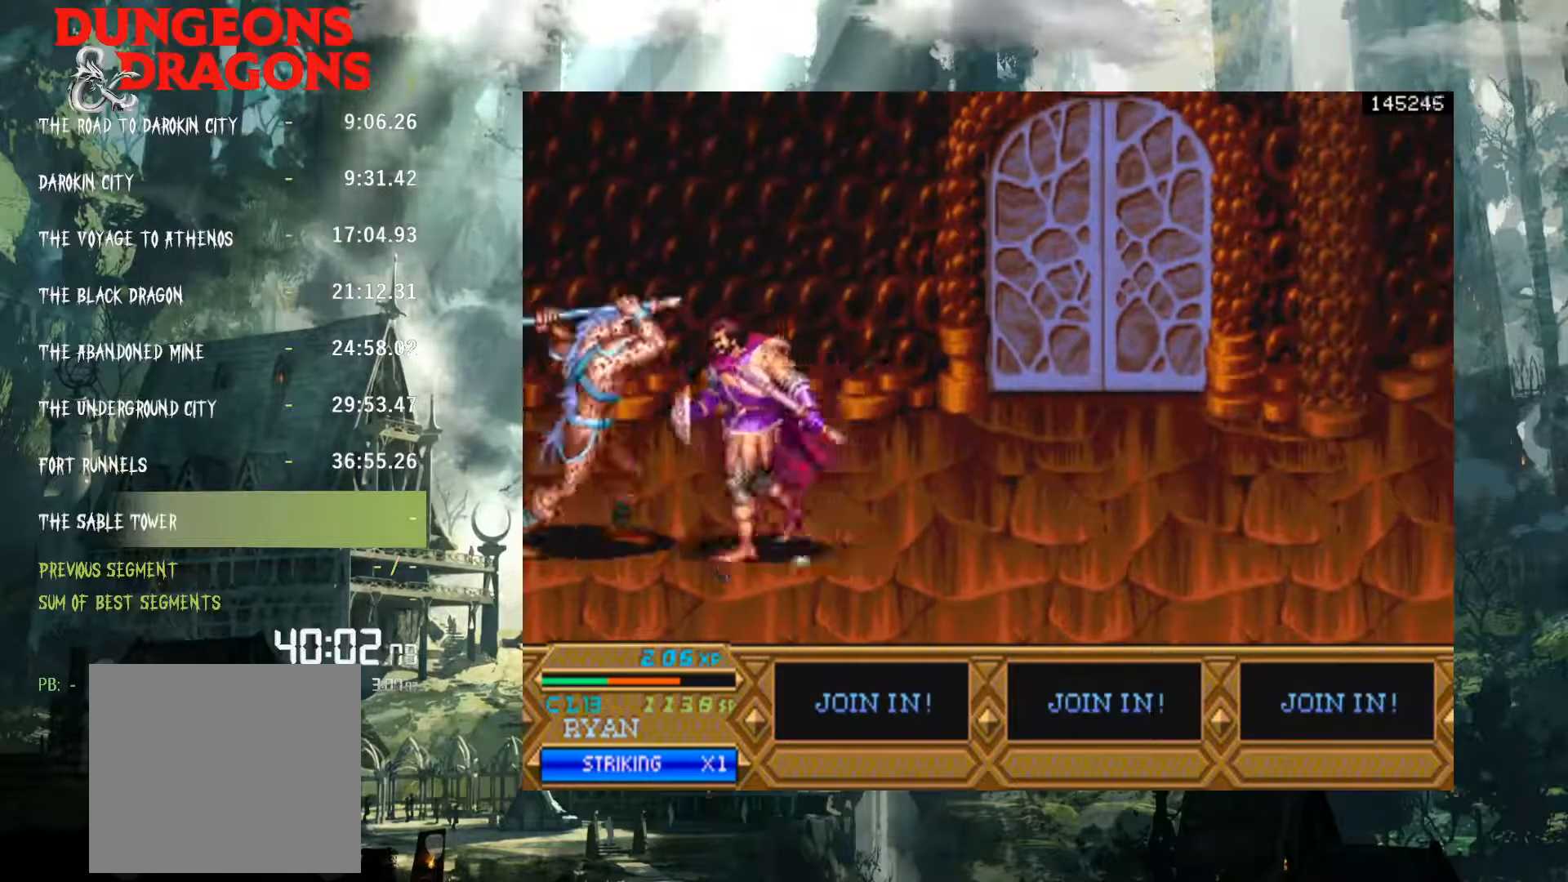
{"buttons": [], "left_stick": "center", "right_stick": "center", "events": [[67, "X", "down"], [150, "X", "up"], [233, "X", "down"], [333, "X", "up"], [417, "X", "down"], [500, "X", "up"]]}
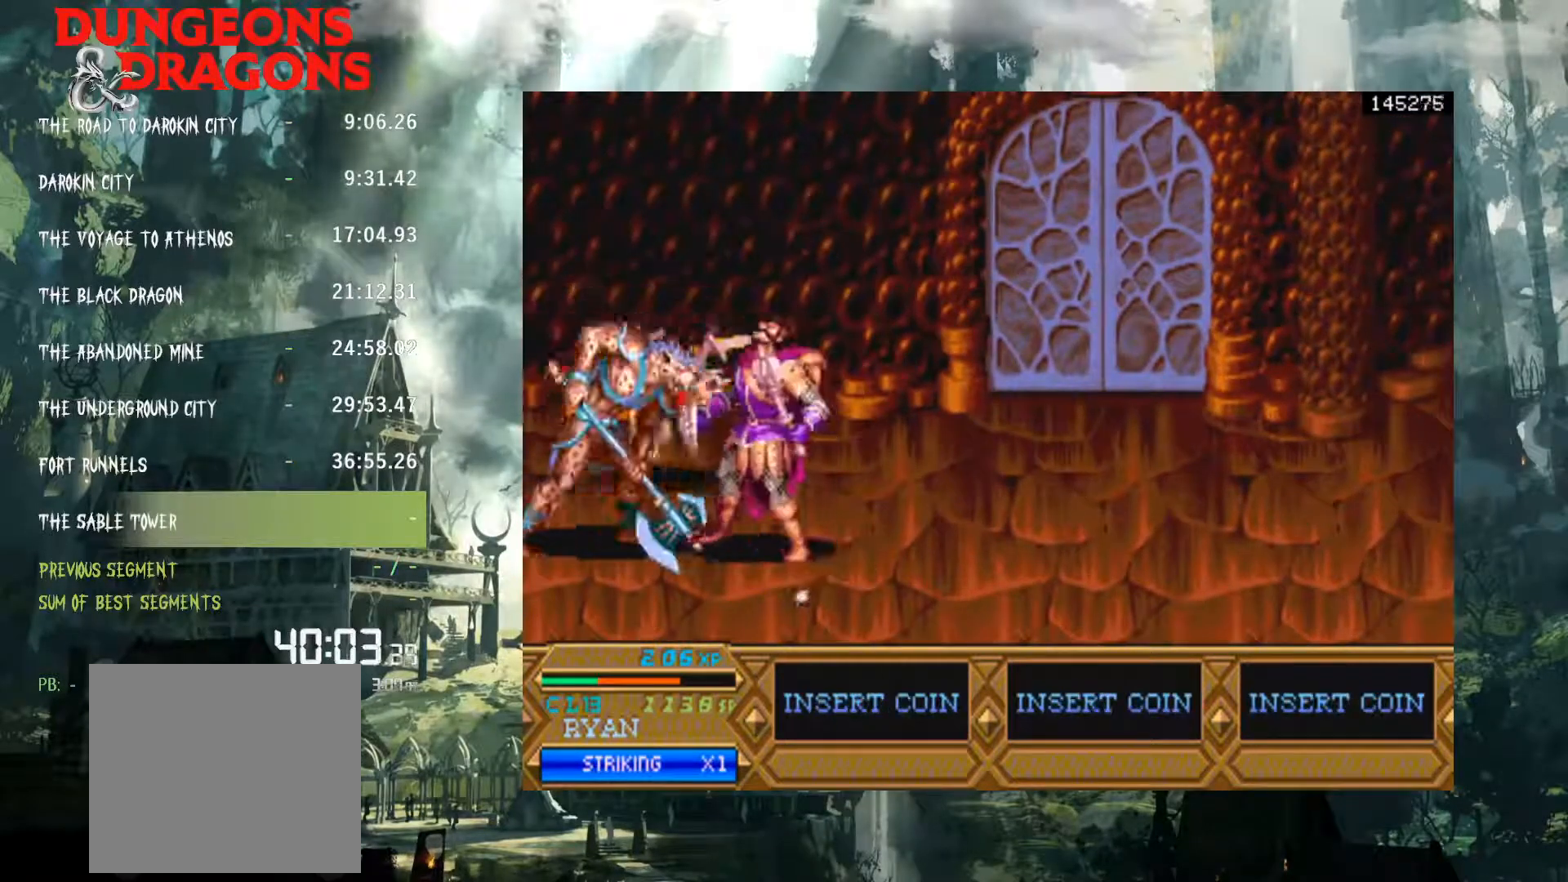
{"buttons": ["X"], "left_stick": "center", "right_stick": "center", "events": [[333, "X", "down"], [417, "X", "up"], [500, "X", "down"]]}
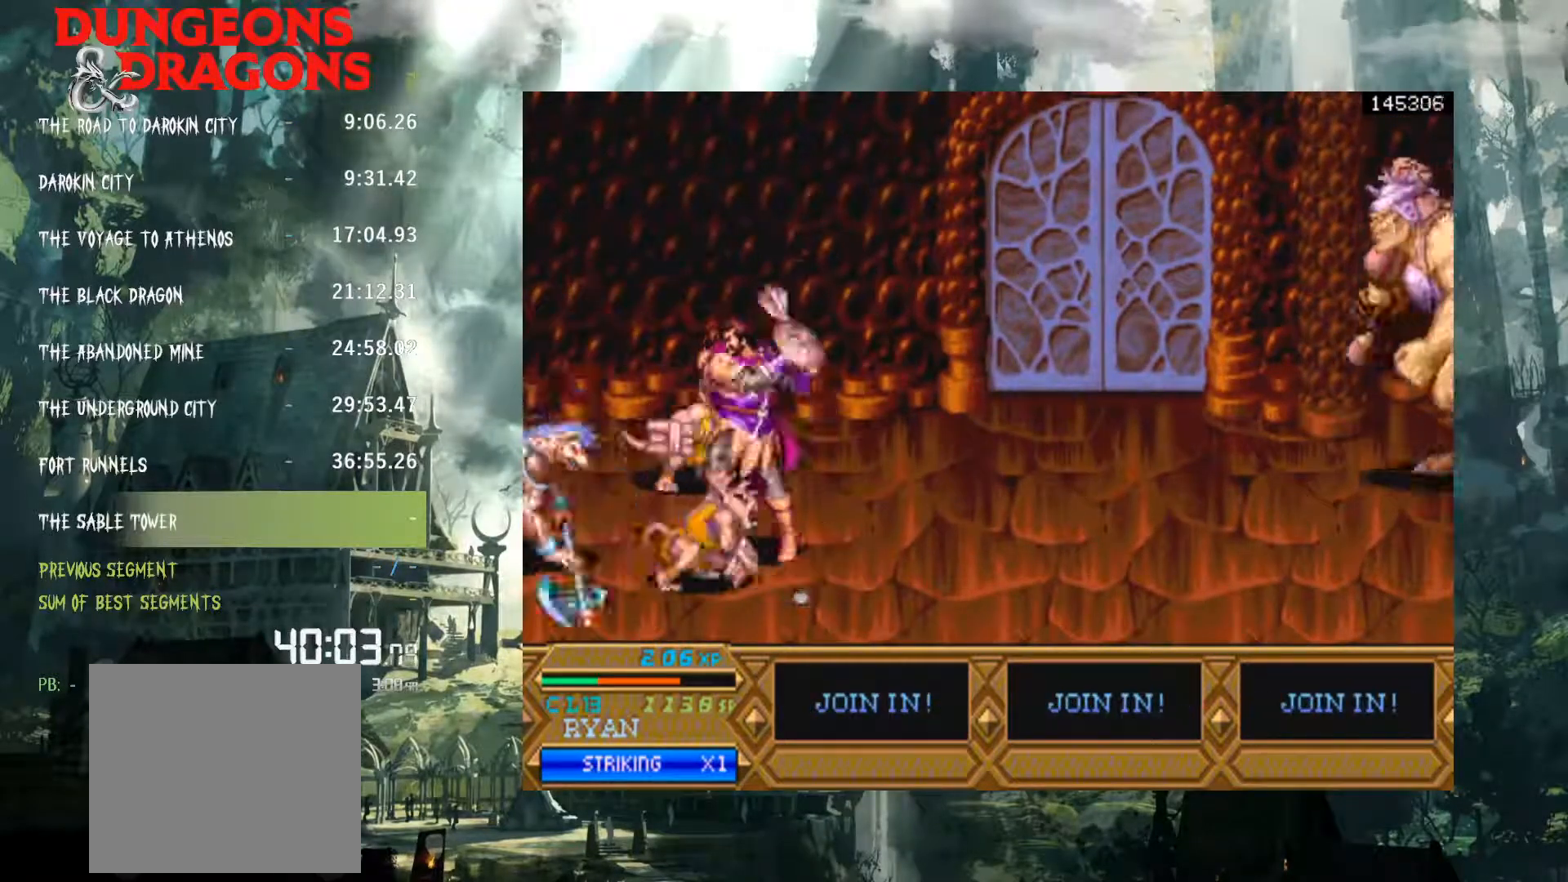
{"buttons": [], "left_stick": "center", "right_stick": "center", "events": [[100, "X", "up"], [200, "X", "down"], [283, "X", "up"], [367, "X", "down"], [467, "X", "up"]]}
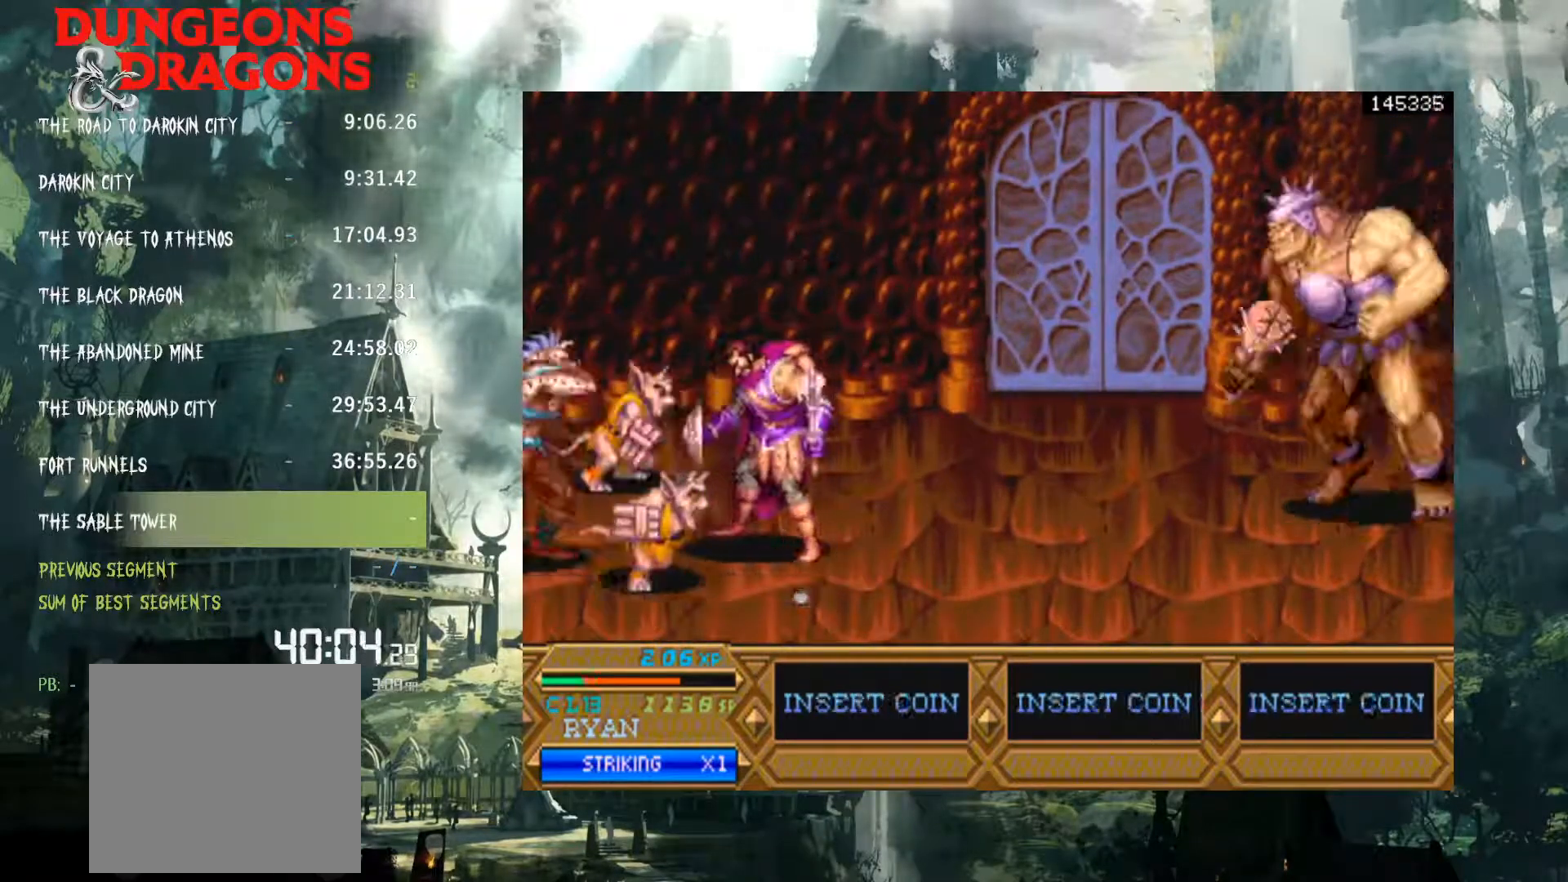
{"buttons": ["X"], "left_stick": "center", "right_stick": "center", "events": [[67, "X", "down"], [150, "X", "up"], [250, "X", "down"], [333, "X", "up"], [450, "X", "down"]]}
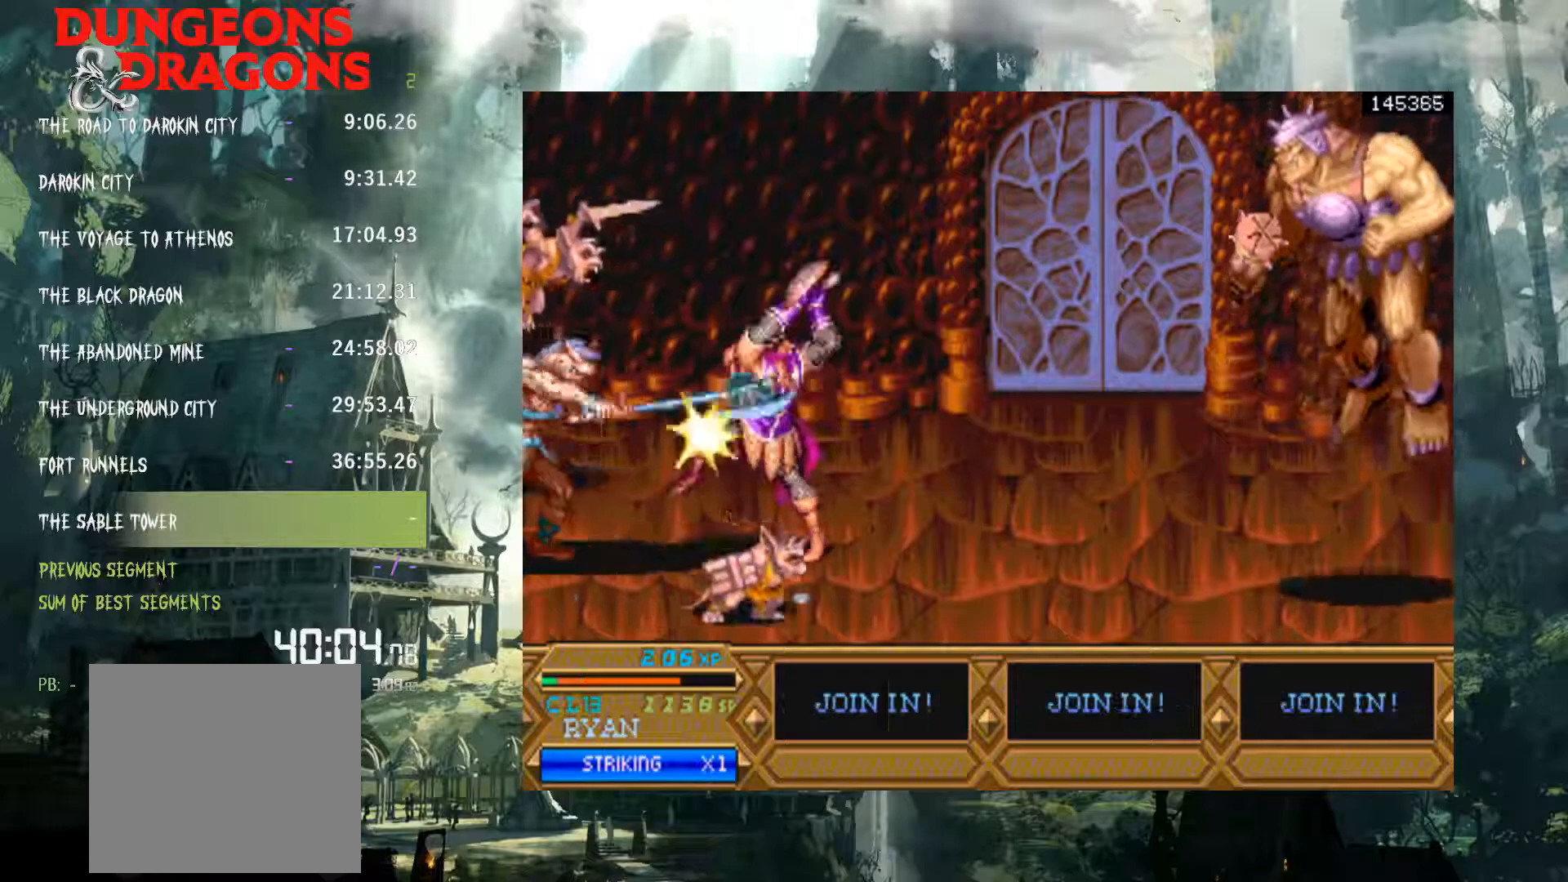
{"buttons": [], "left_stick": "center", "right_stick": "center", "events": [[17, "X", "up"], [117, "X", "down"], [233, "X", "up"], [333, "X", "down"], [417, "X", "up"]]}
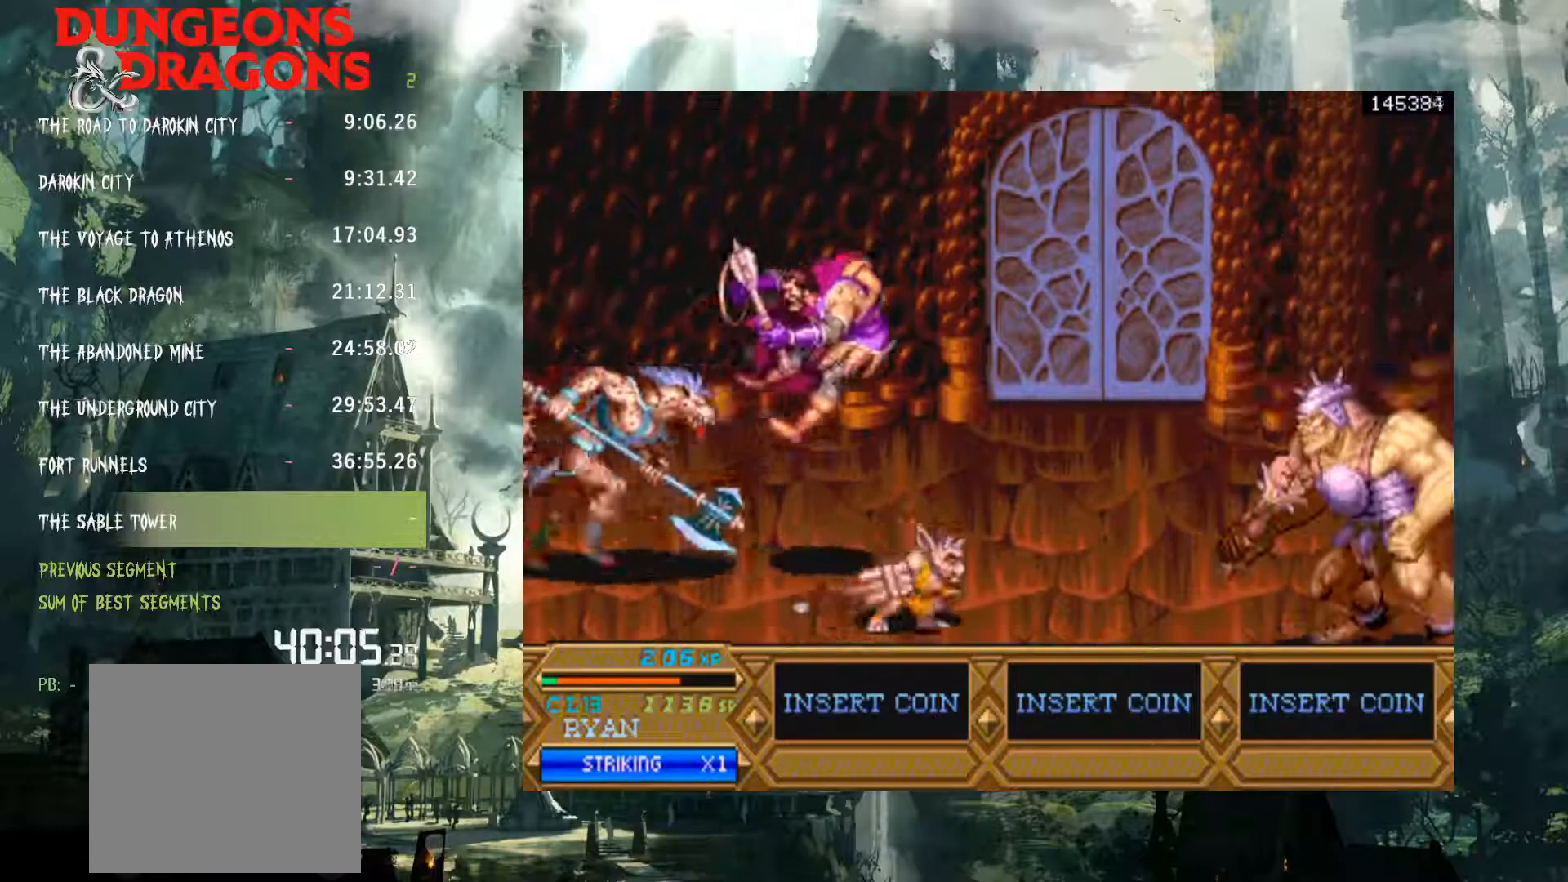
{"buttons": [], "left_stick": "center", "right_stick": "center", "events": [[17, "X", "down"], [117, "X", "up"]]}
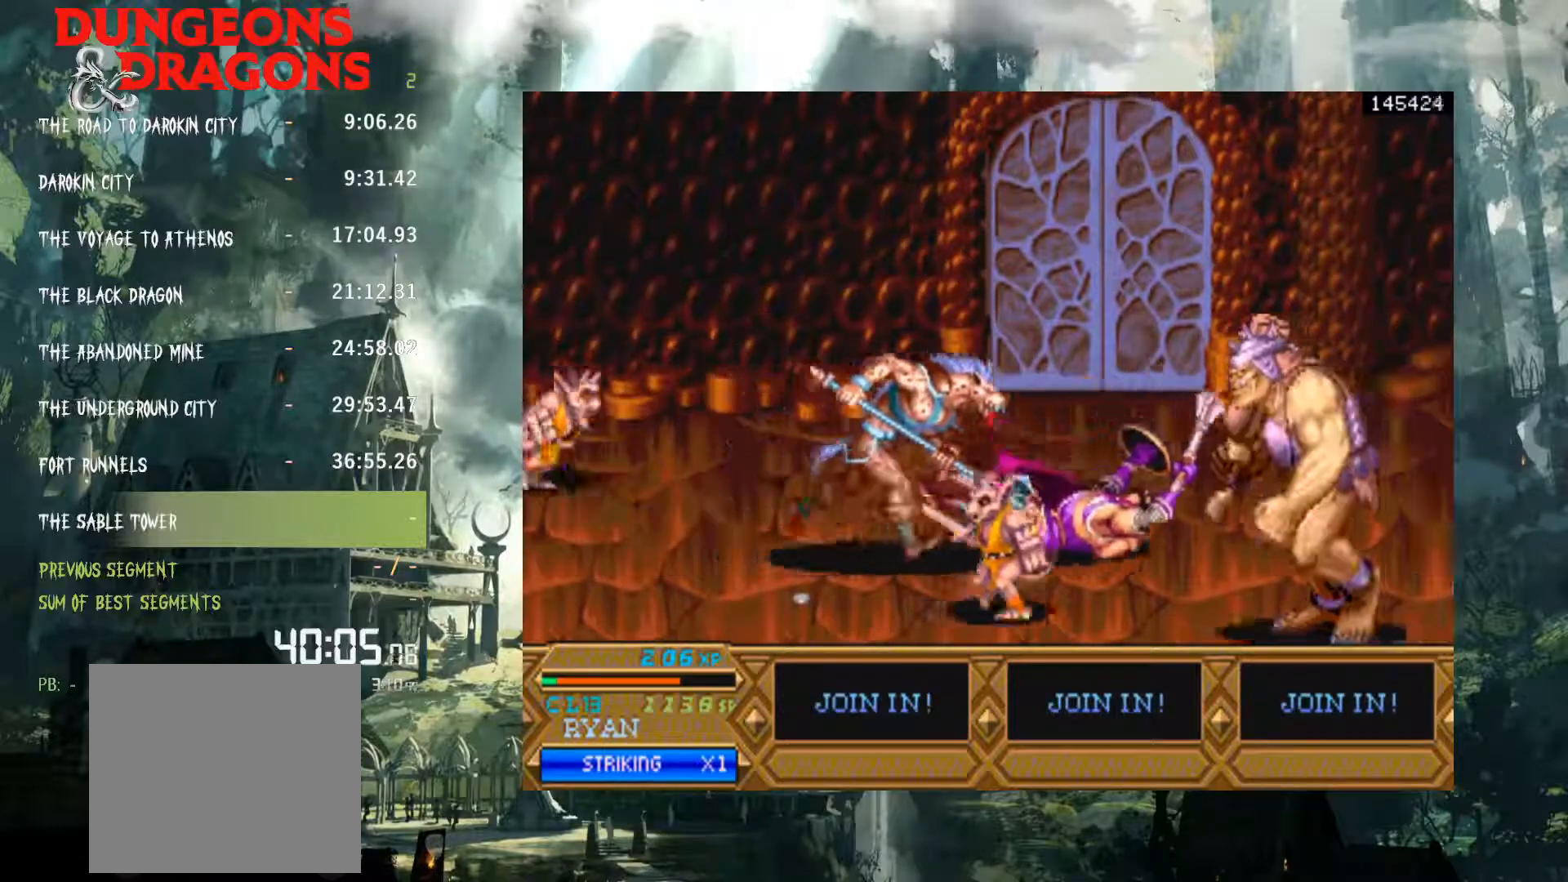
{"buttons": ["B"], "left_stick": "center", "right_stick": "center", "events": [[50, "B", "down"], [183, "B", "up"], [250, "B", "down"], [367, "B", "up"], [417, "B", "down"]]}
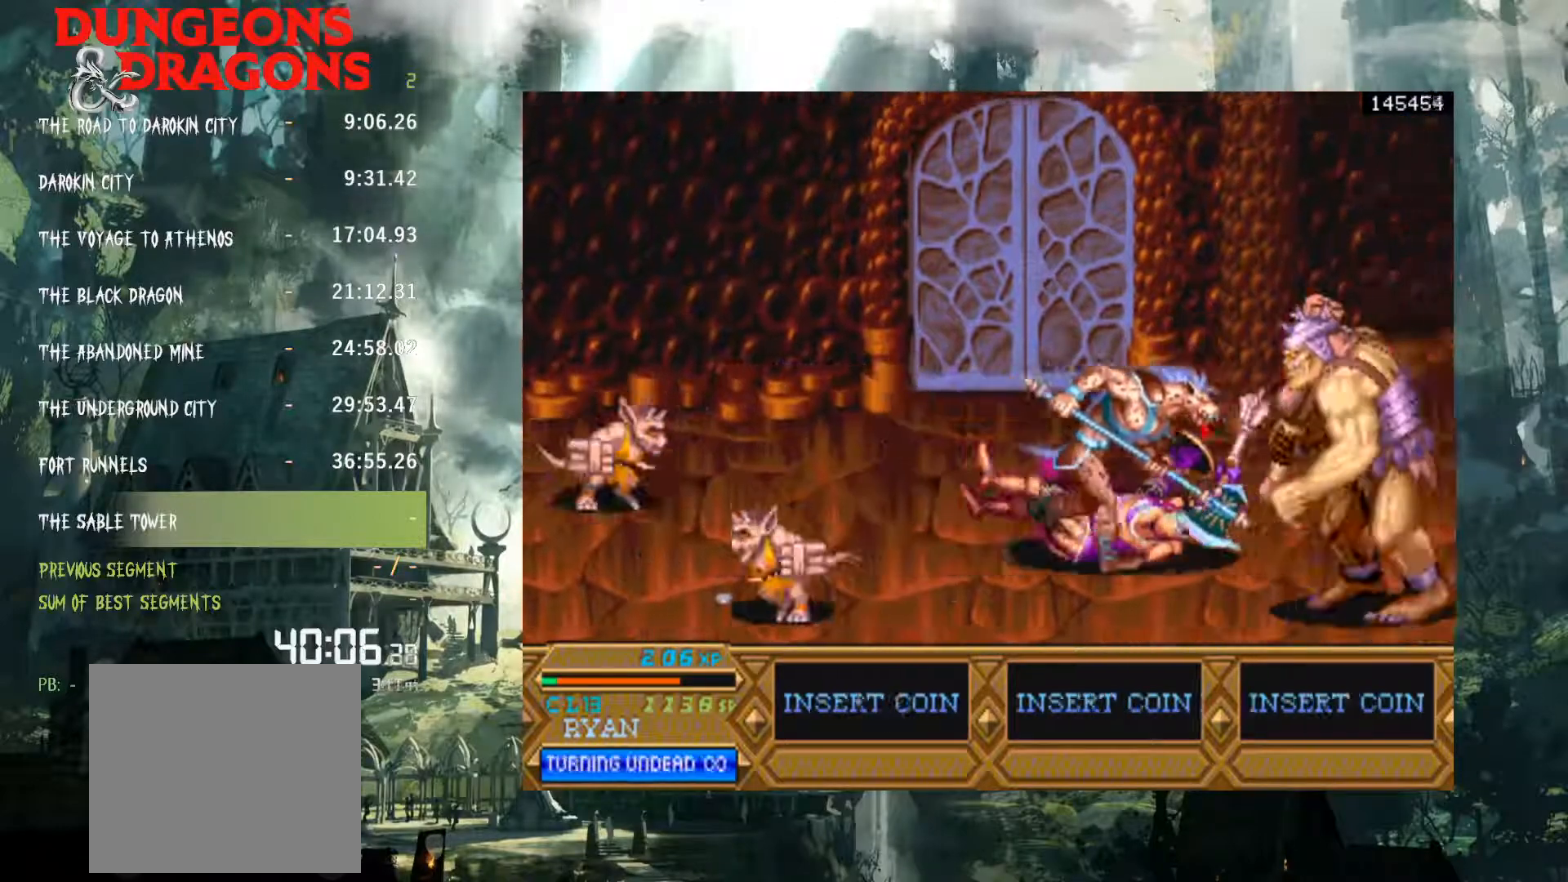
{"buttons": [], "left_stick": "center", "right_stick": "center", "events": [[33, "B", "up"], [83, "B", "down"], [133, "B", "up"]]}
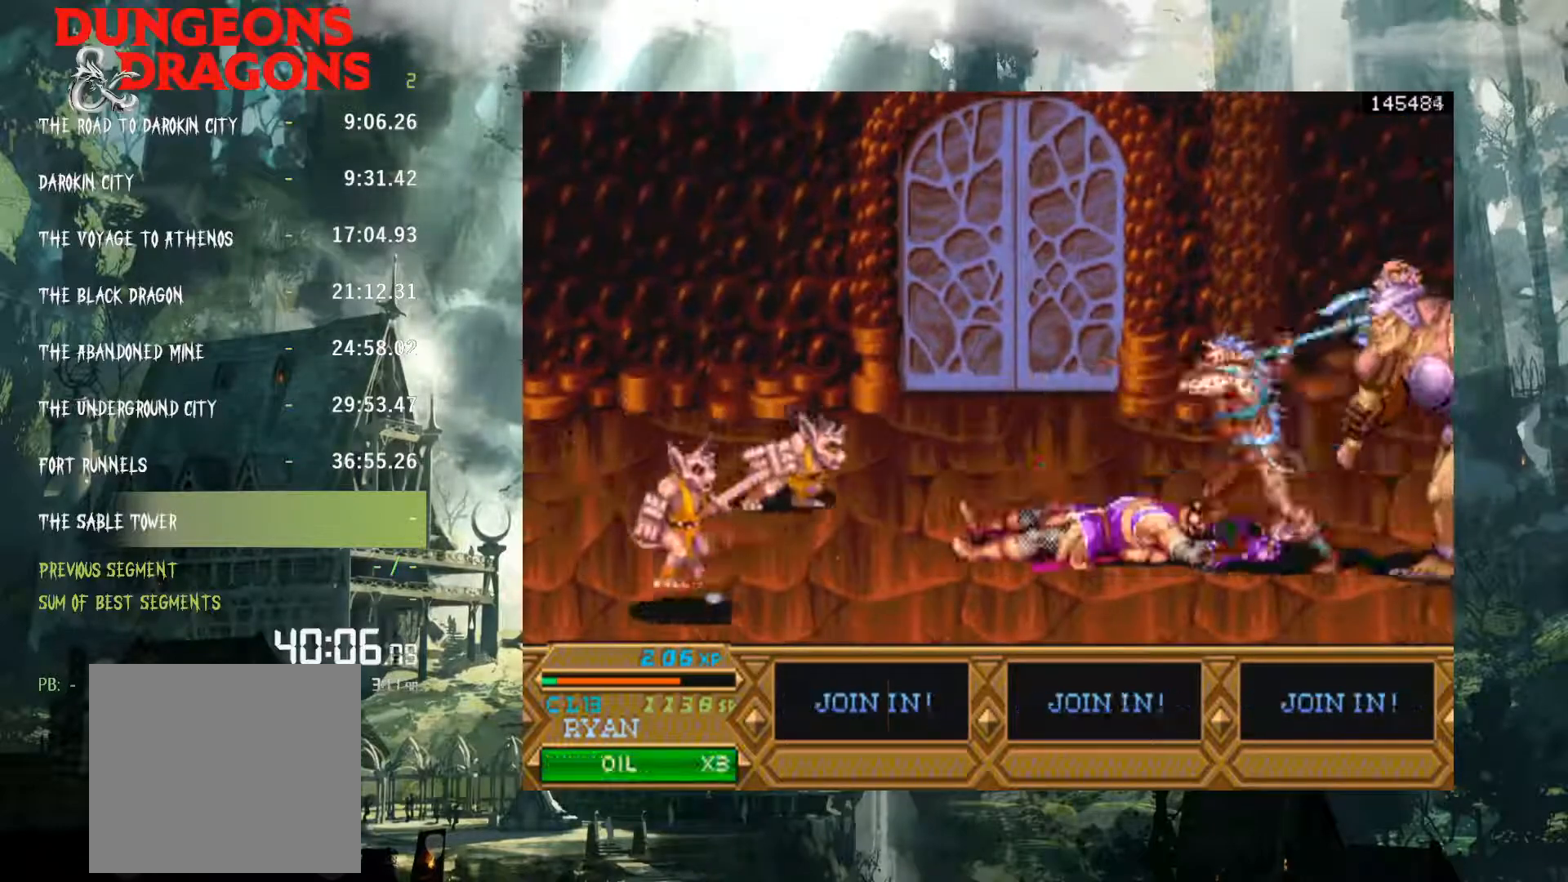
{"buttons": ["B"], "left_stick": "center", "right_stick": "center", "events": [[100, "B", "down"], [217, "B", "up"], [483, "B", "down"]]}
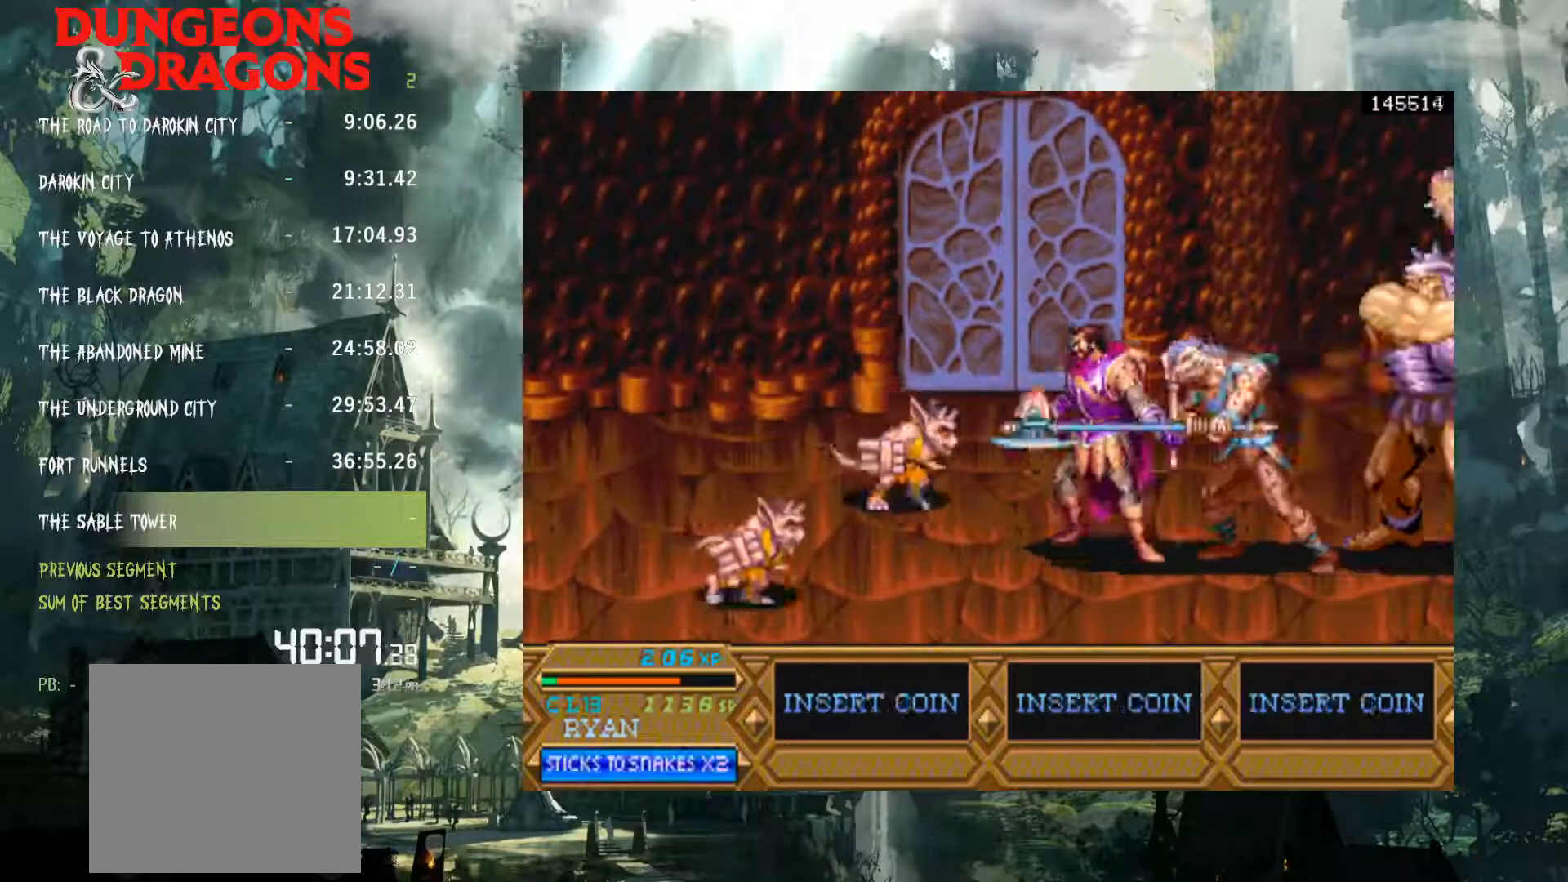
{"buttons": [], "left_stick": "center", "right_stick": "center", "events": [[100, "B", "up"], [367, "A", "down"], [433, "A", "up"]]}
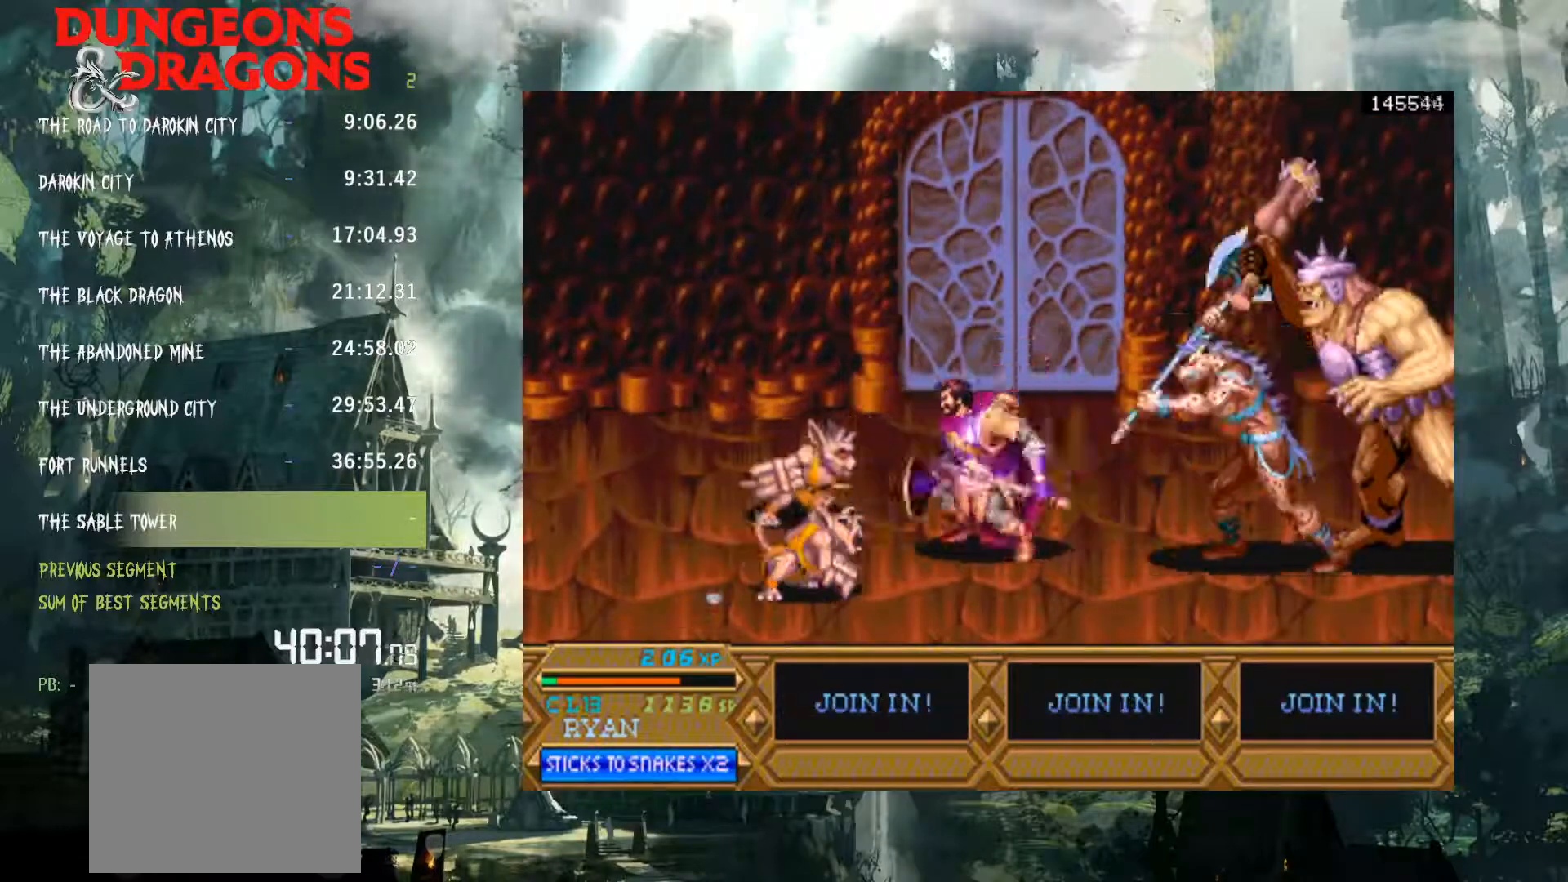
{"buttons": [], "left_stick": "center", "right_stick": "center", "events": []}
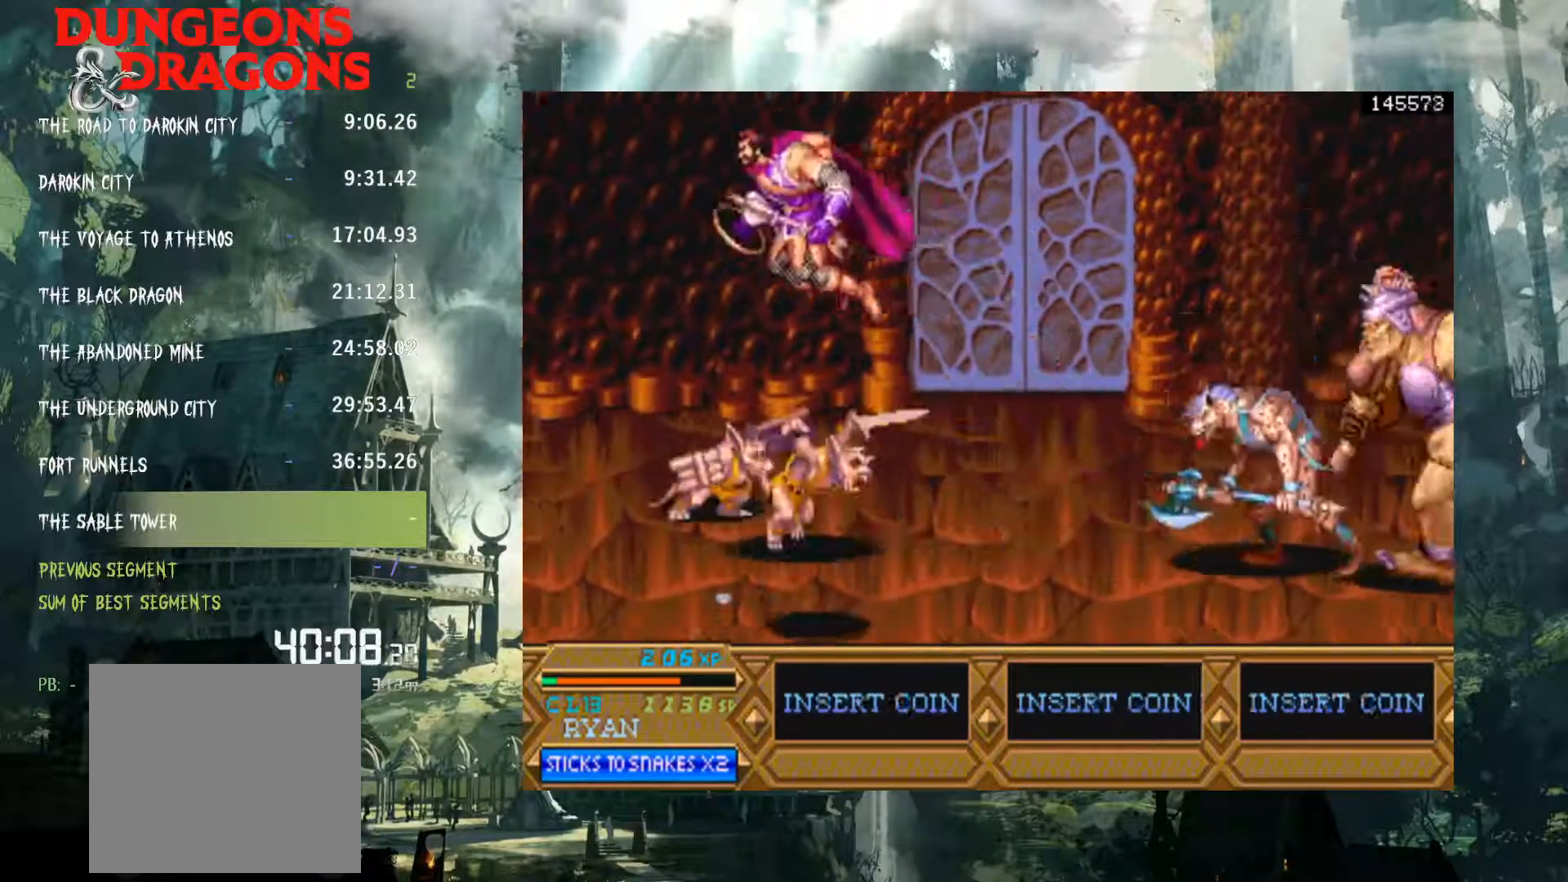
{"buttons": ["Y"], "left_stick": "center", "right_stick": "center", "events": [[267, "Y", "down"], [433, "Y", "up"], [483, "Y", "down"]]}
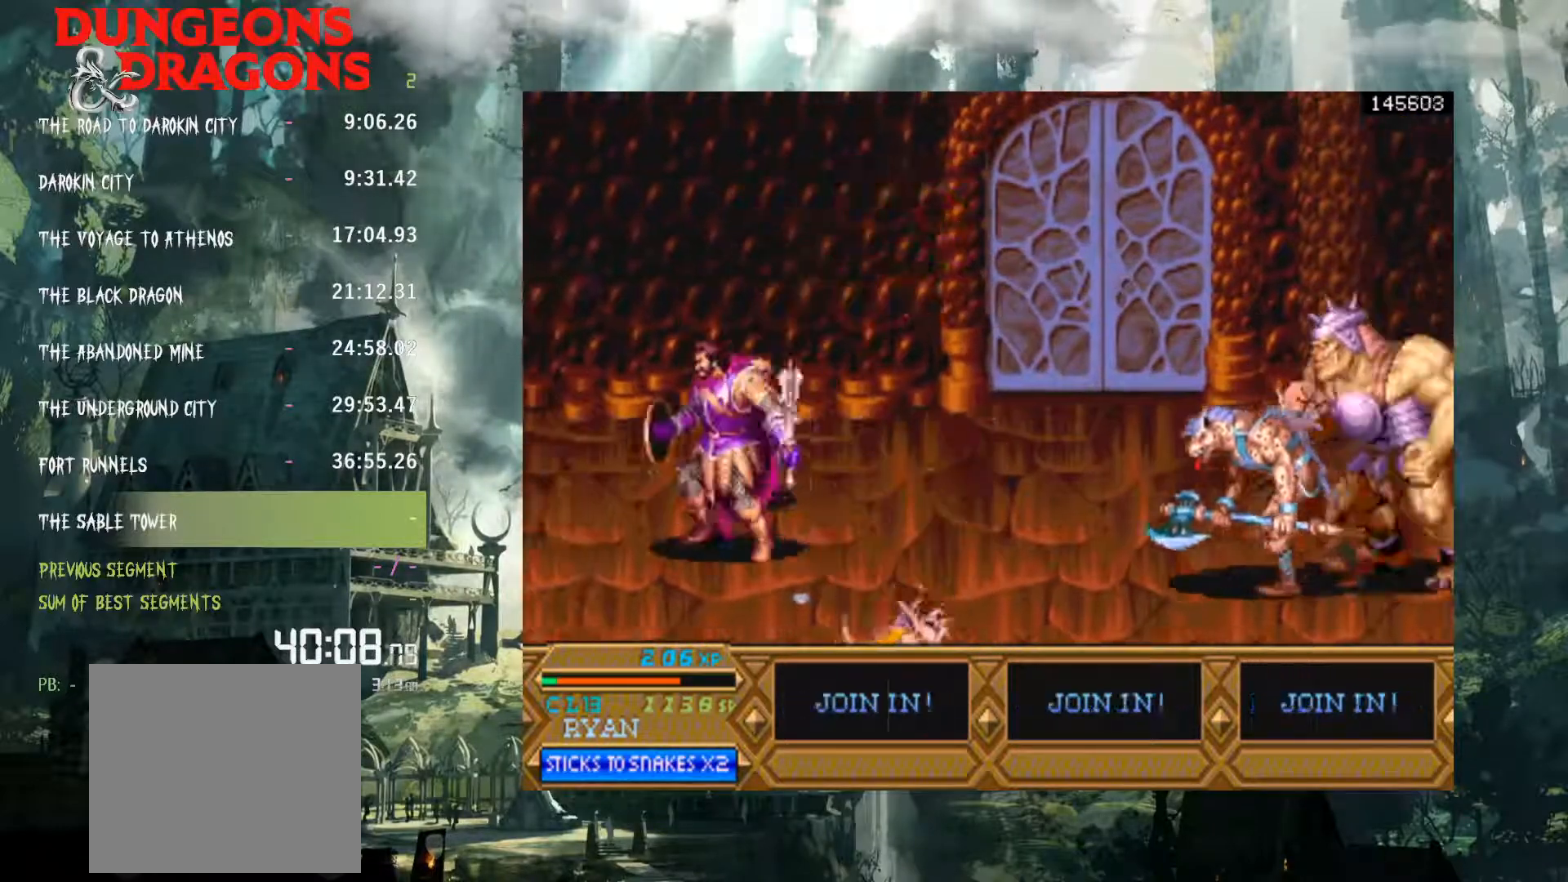
{"buttons": ["Y"], "left_stick": "center", "right_stick": "center", "events": [[67, "Y", "up"], [150, "Y", "down"], [267, "Y", "up"], [417, "Y", "down"]]}
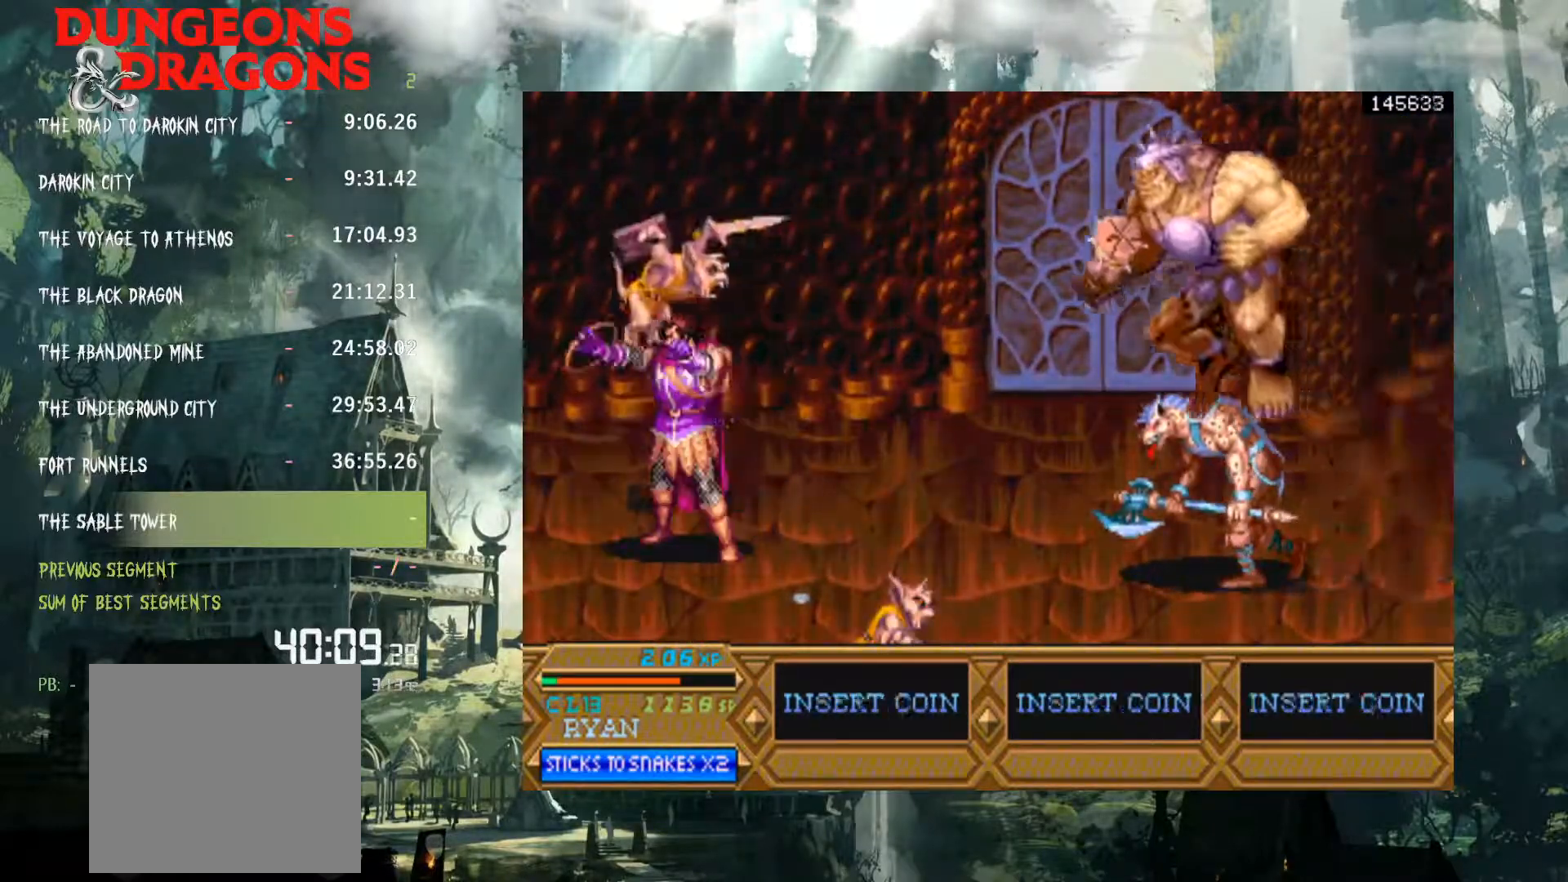
{"buttons": [], "left_stick": "center", "right_stick": "center", "events": [[17, "Y", "up"]]}